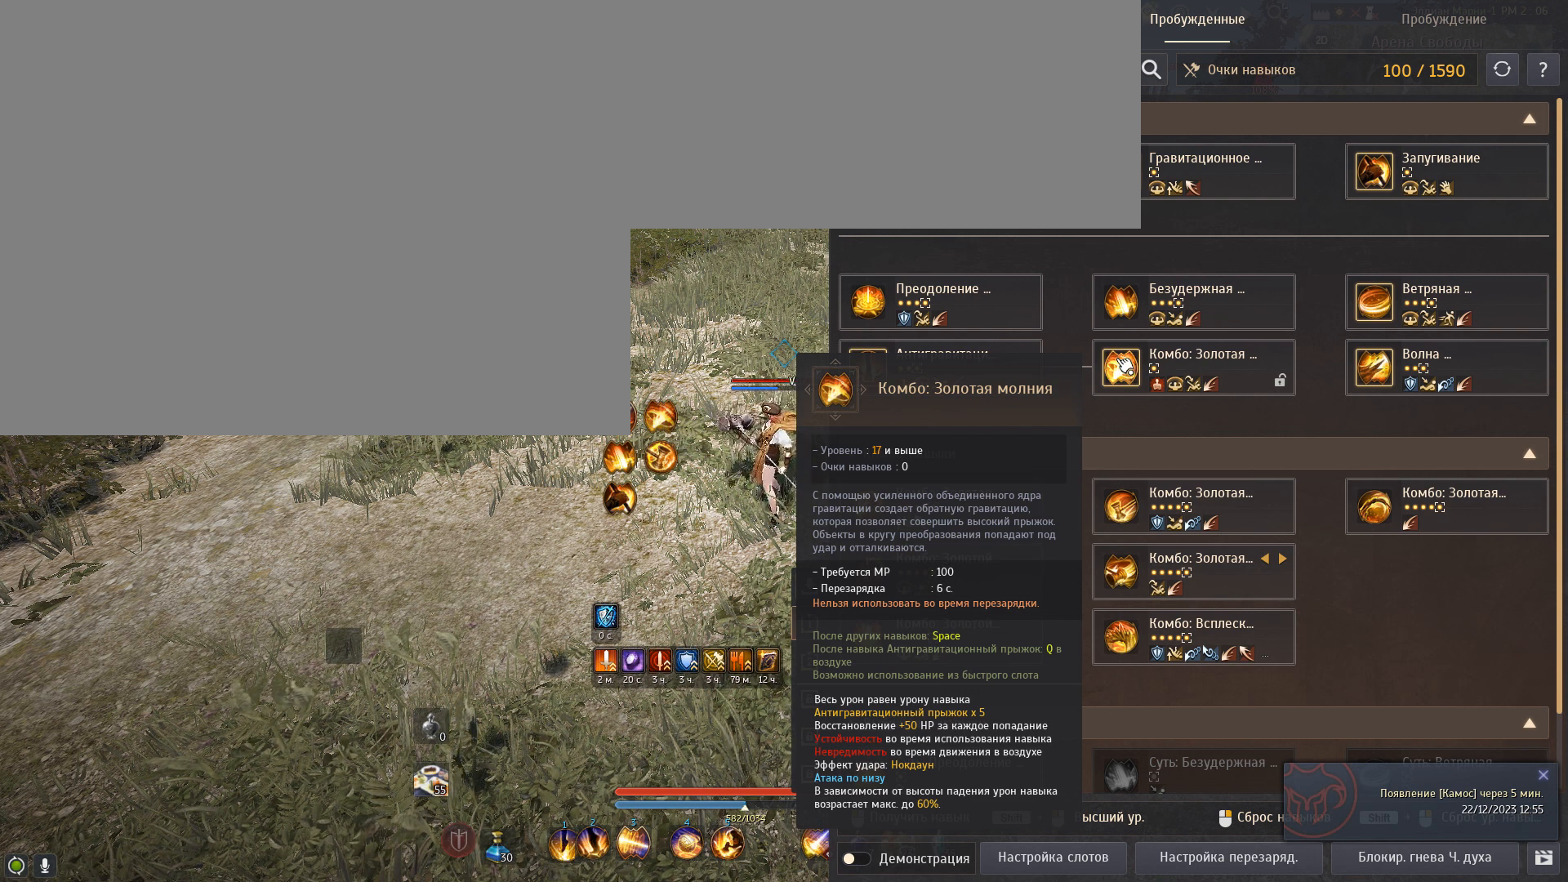
Gameplay with keyboard and mouse; each line is a JSON object with the keys and mouse buttons held at the frame after it. "events" lists presses ("down") and releases ("up") of "a", "c", "d", "e", "f", "num0", "q", "s", "shift", "space", "tab", "w", "x", "mouse_left" and "mouse_right" between this image and that frame as [ms after this image, input, new state], when the widget could be followed in between. "mouse_left", "mouse_right" = the "left", "right" buttons of the "mouse" list. No other keys are recorded. Mouse movement is not recorded.
{"keys": ["shift", "w"], "mouse": [], "events": [[34, "shift", "down"], [34, "w", "down"]]}
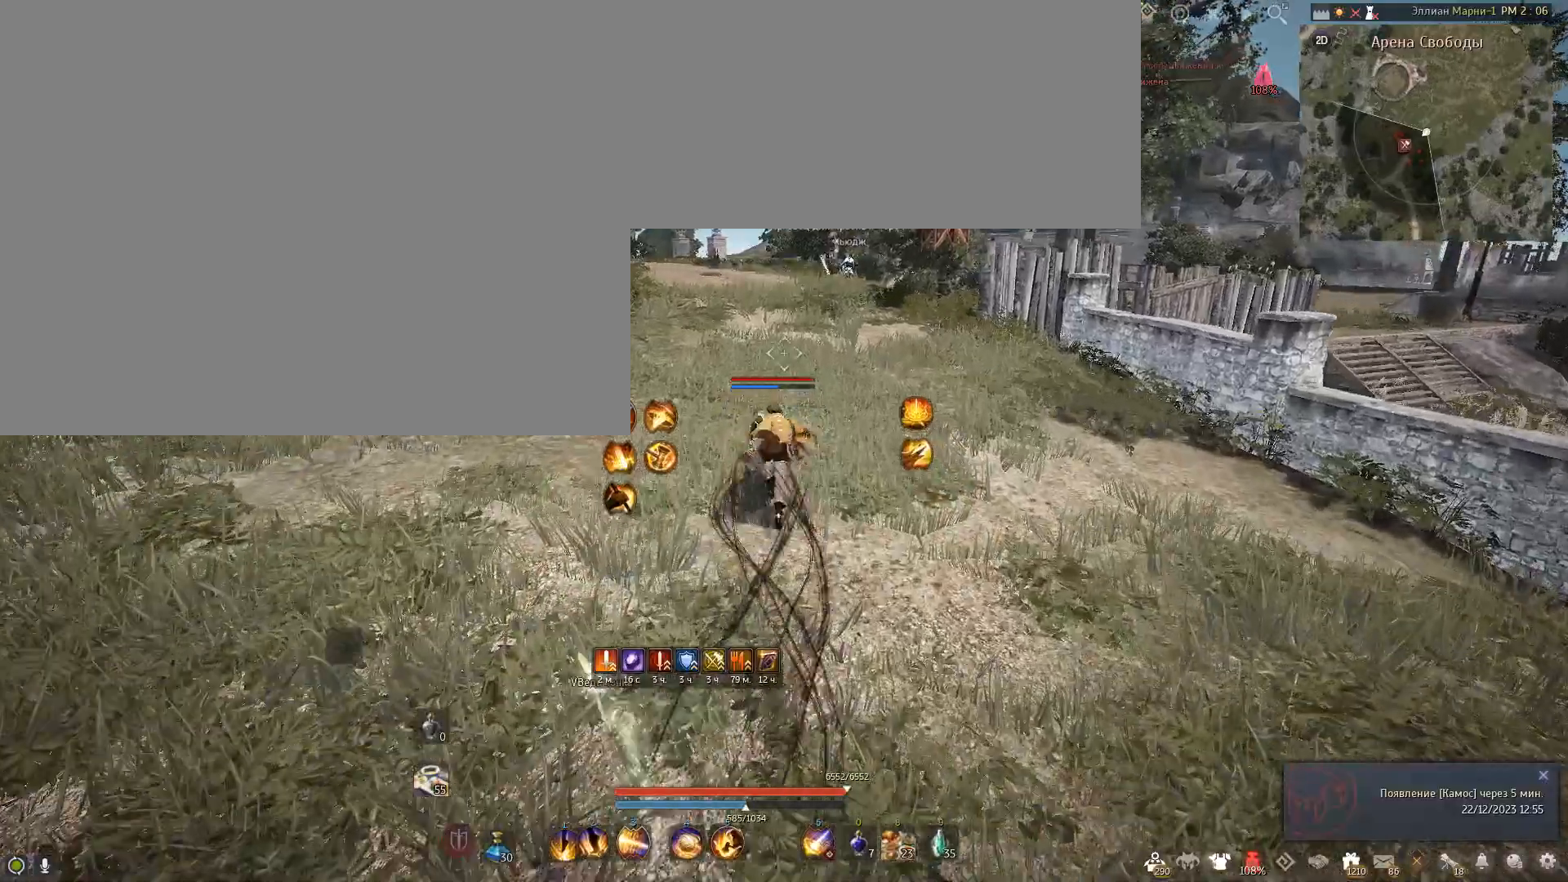
{"keys": ["w"], "mouse": [], "events": [[500, "shift", "up"]]}
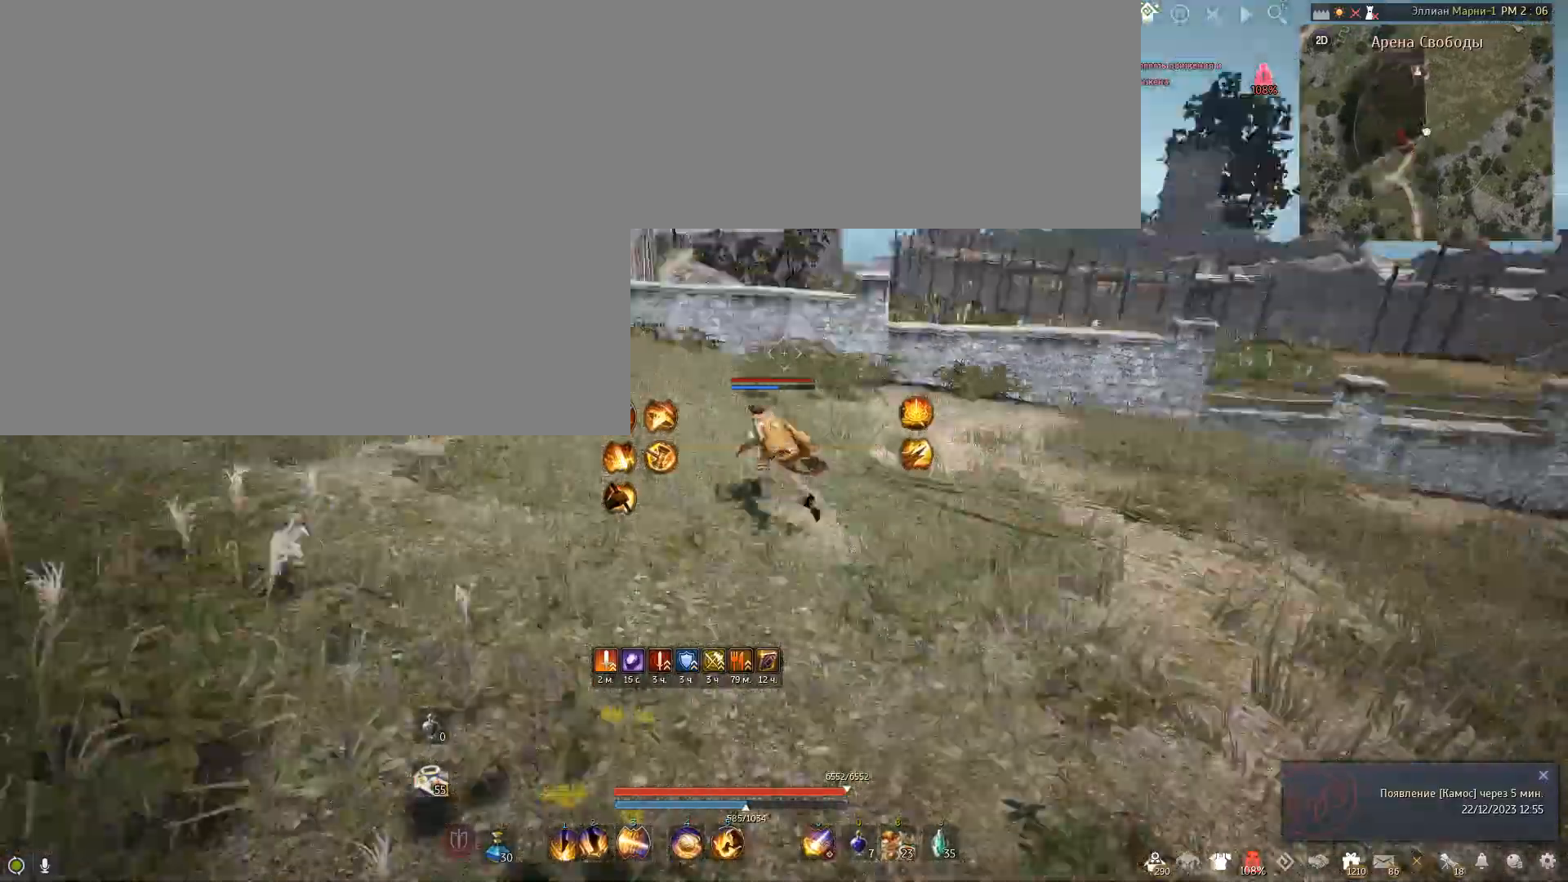
{"keys": ["w"], "mouse": [], "events": [[34, "w", "up"], [301, "w", "down"]]}
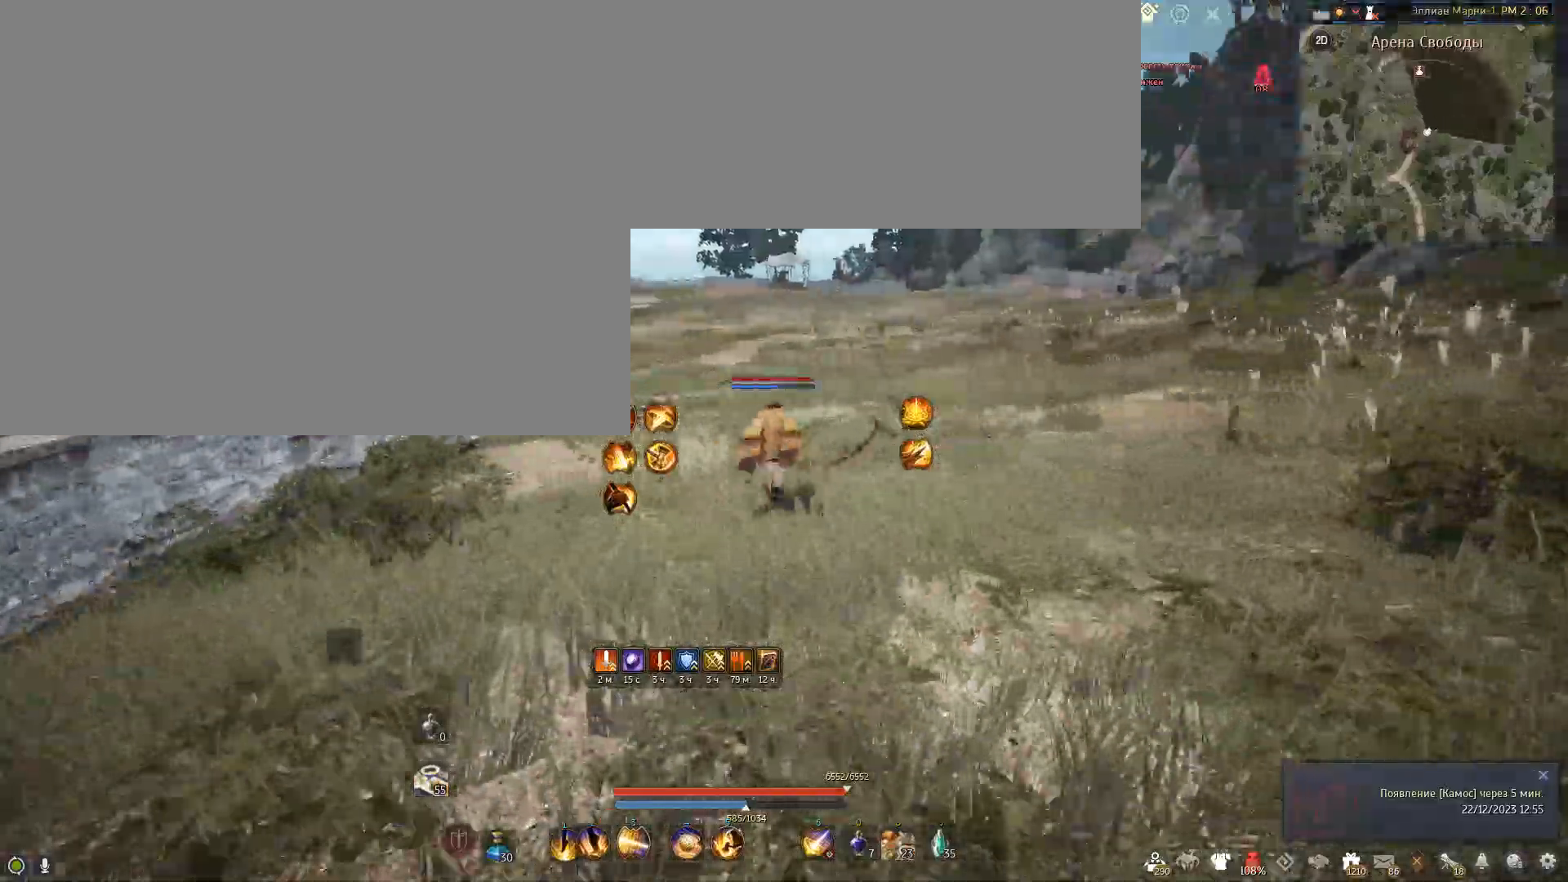
{"keys": ["d"], "mouse": [], "events": [[133, "d", "down"], [467, "w", "up"]]}
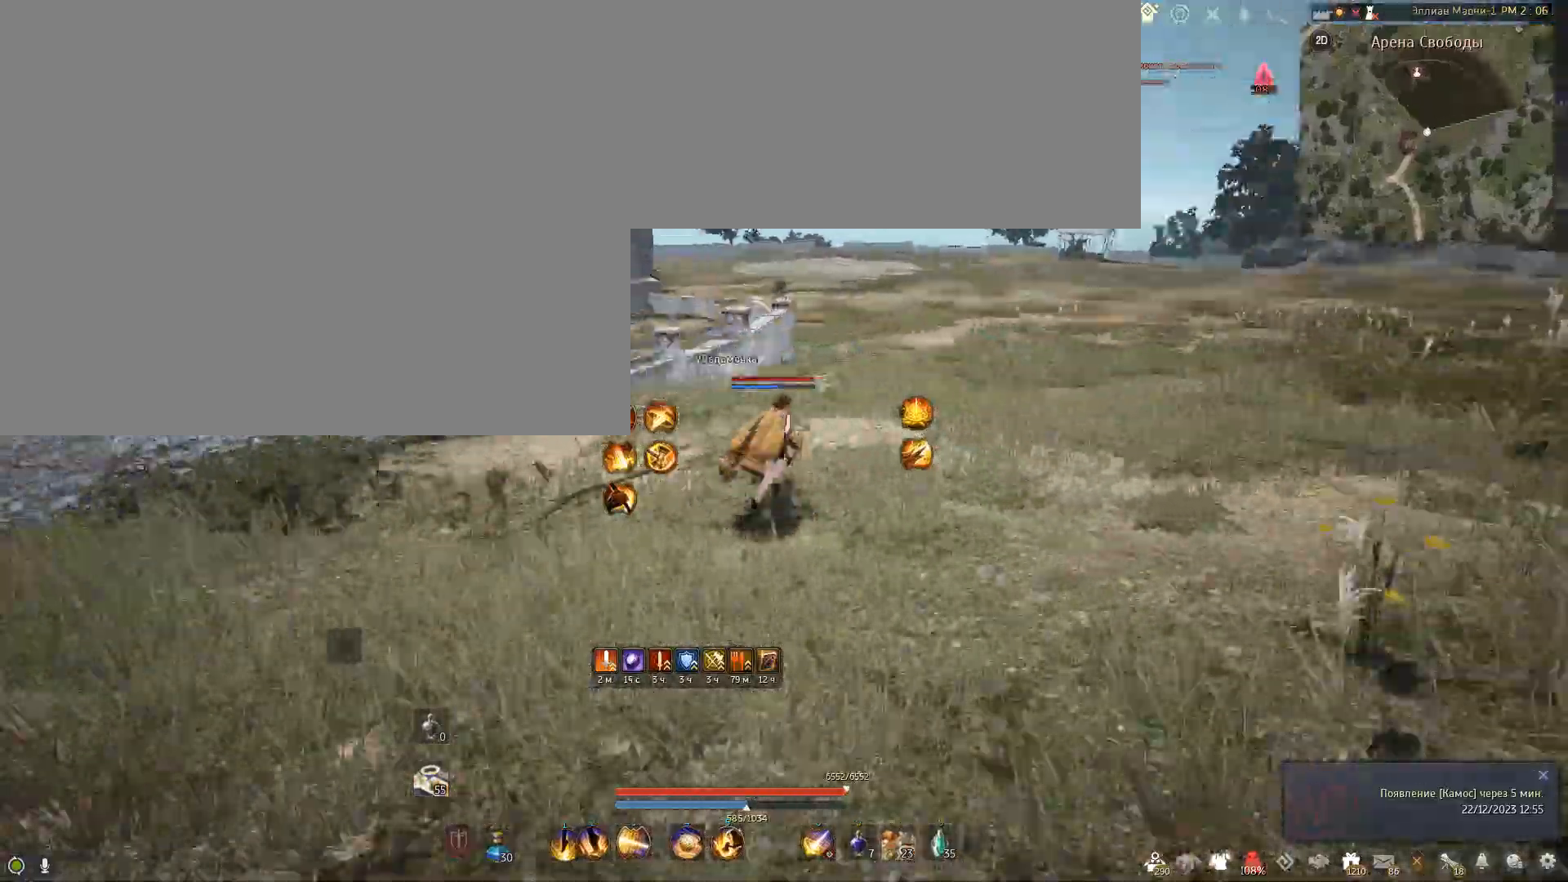
{"keys": ["a", "w"], "mouse": [], "events": [[167, "a", "down"], [167, "d", "up"], [234, "w", "down"]]}
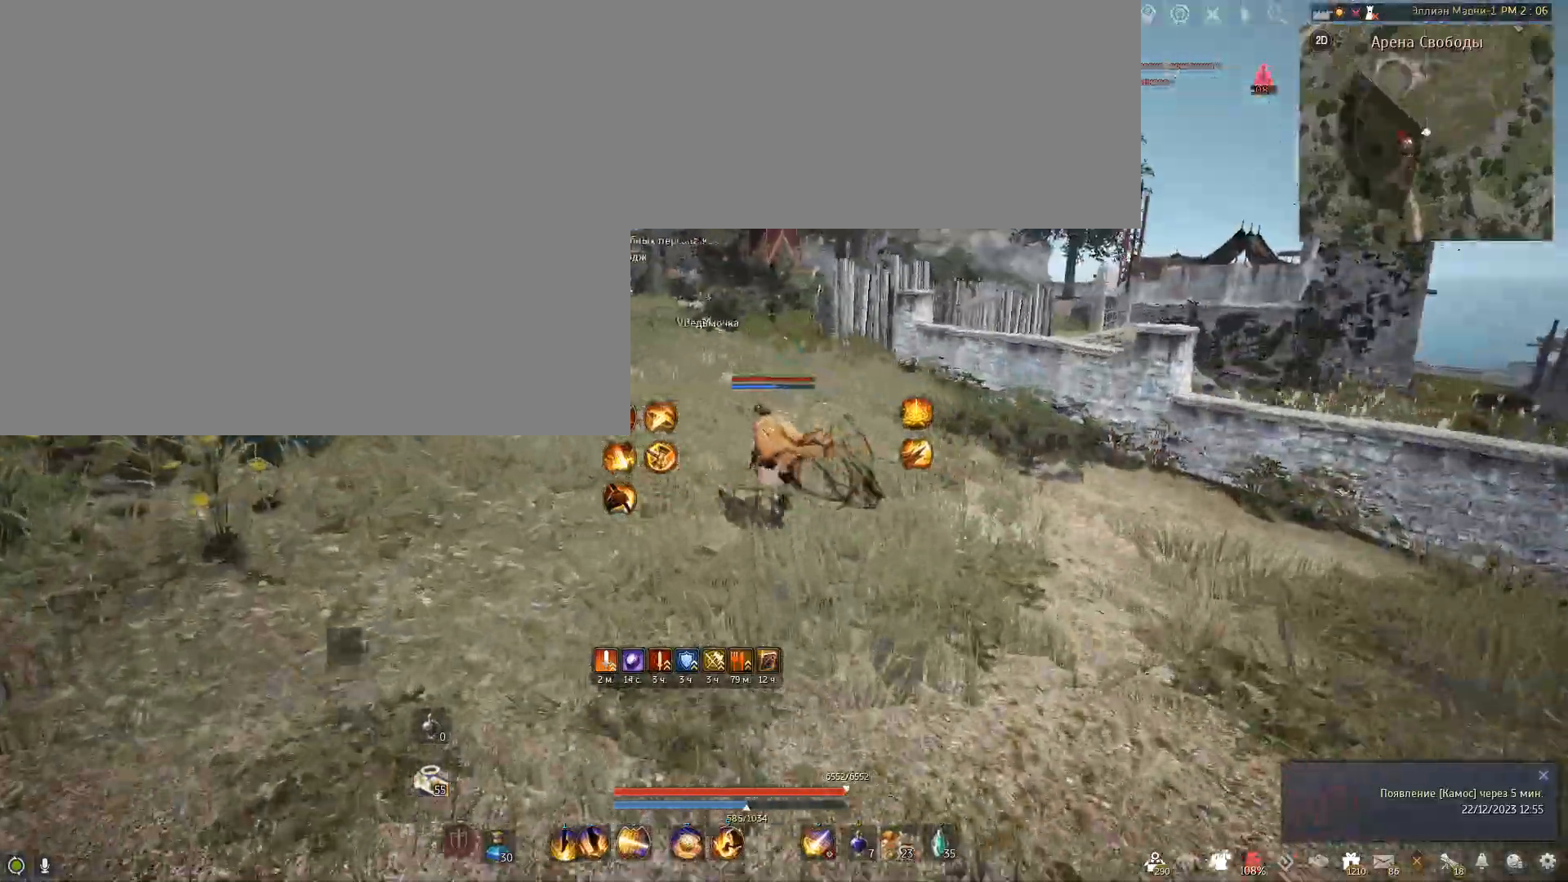
{"keys": ["a", "w"], "mouse": [], "events": []}
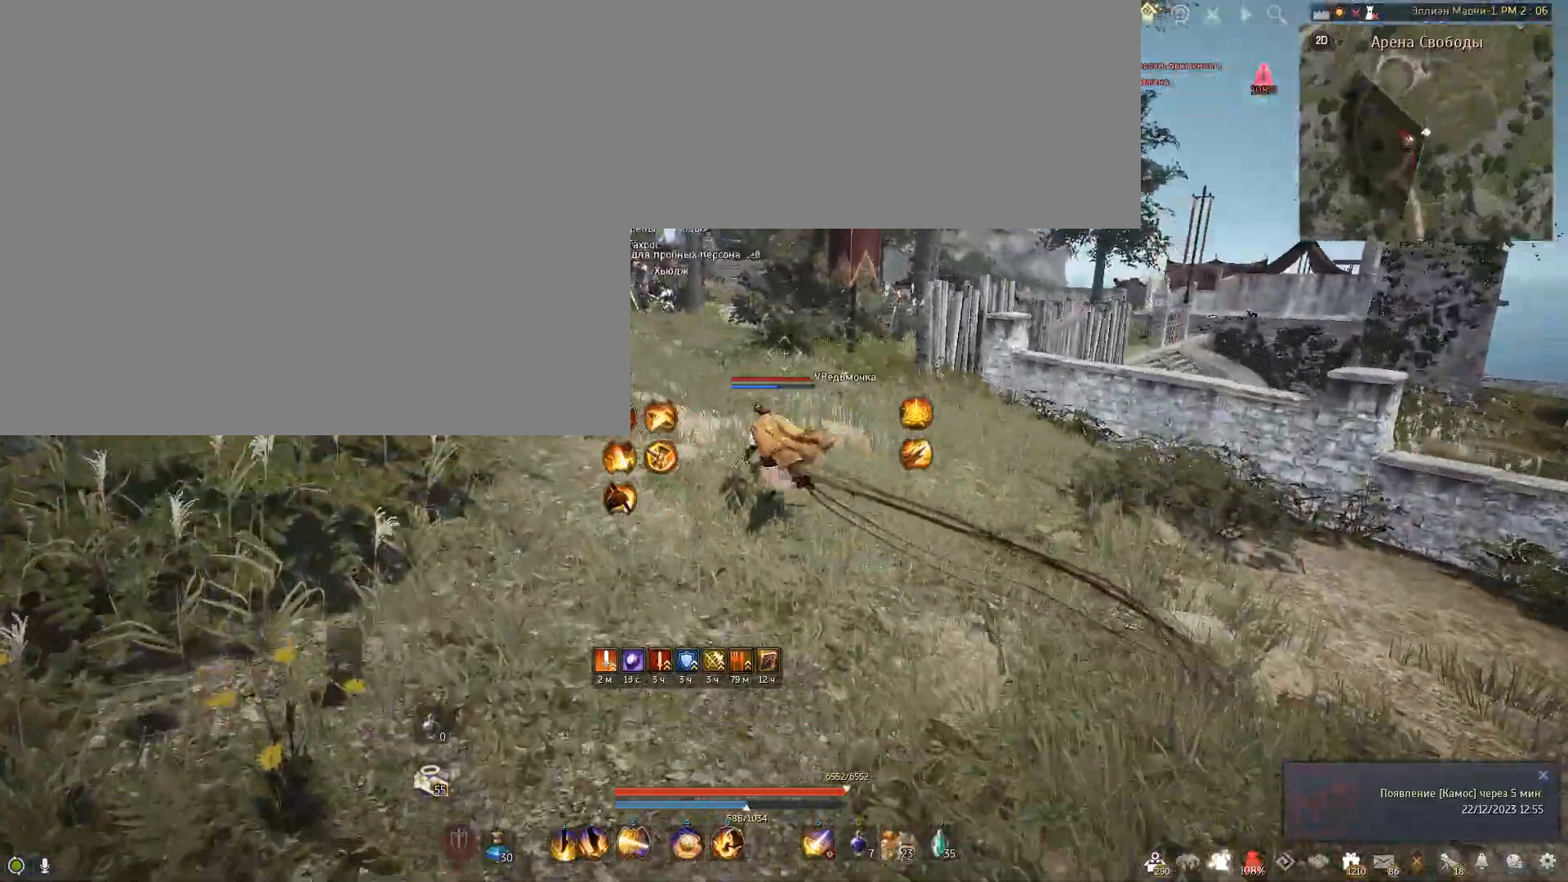
{"keys": [], "mouse": [], "events": [[167, "a", "up"], [267, "w", "up"]]}
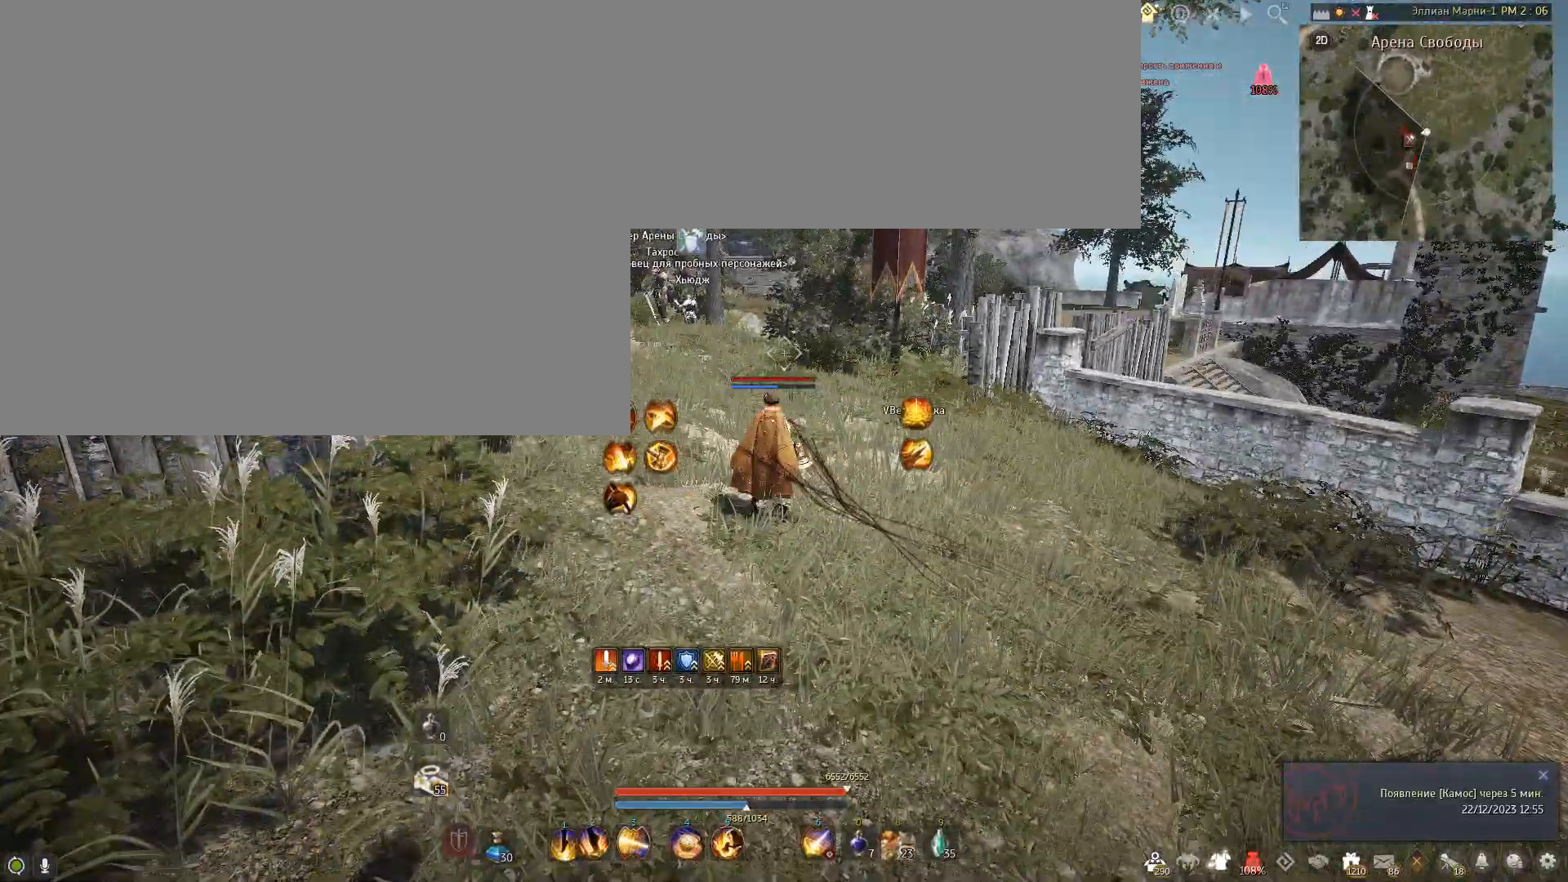
{"keys": ["a", "w"], "mouse": [], "events": [[133, "w", "down"], [500, "a", "down"]]}
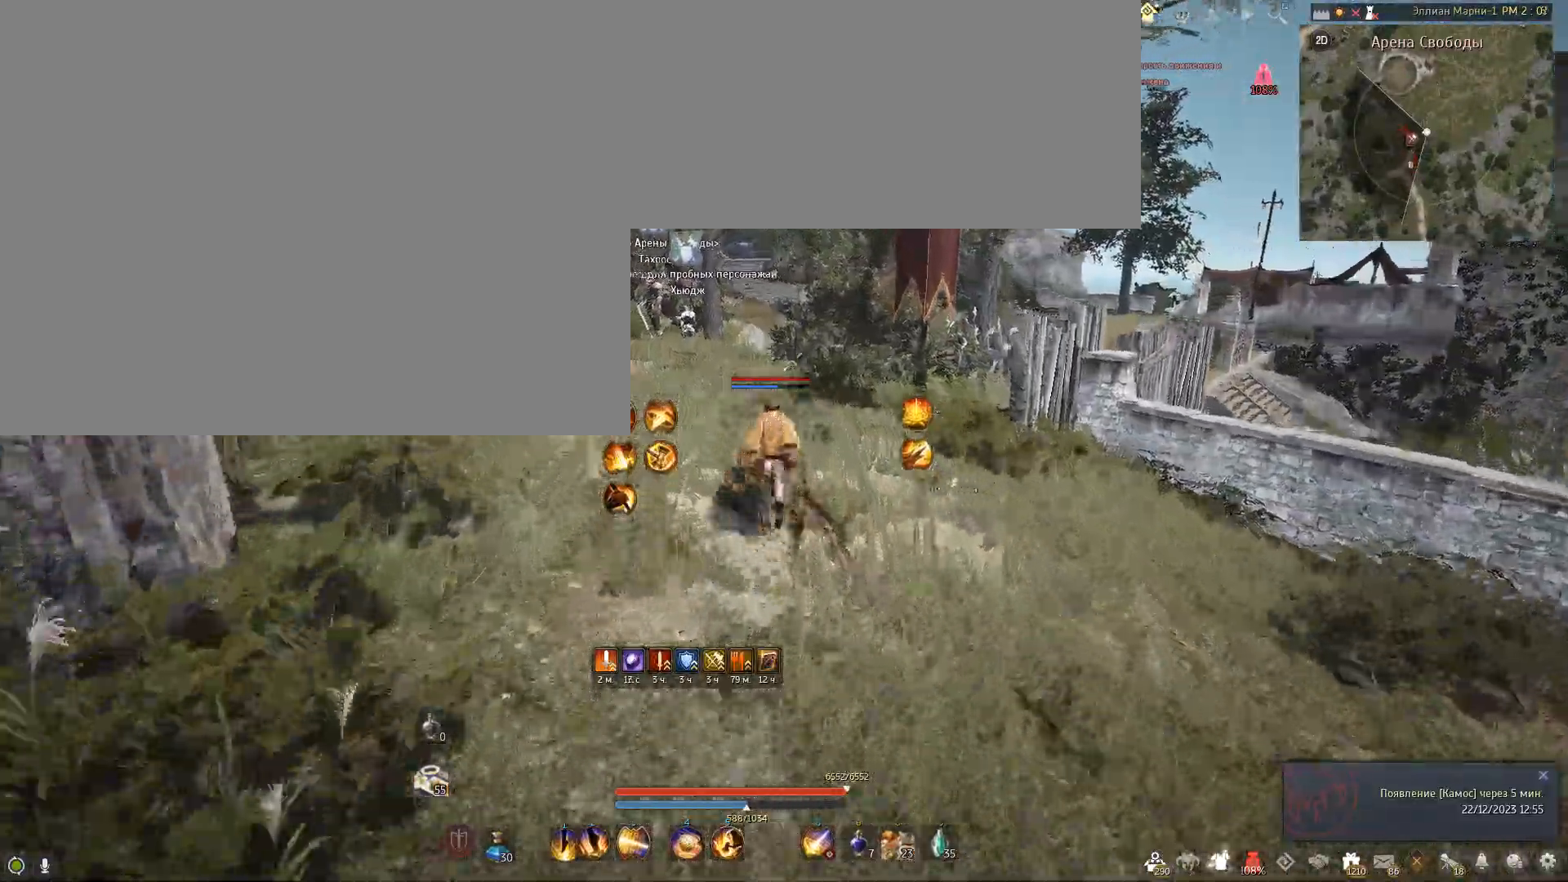
{"keys": ["a", "w"], "mouse": [], "events": []}
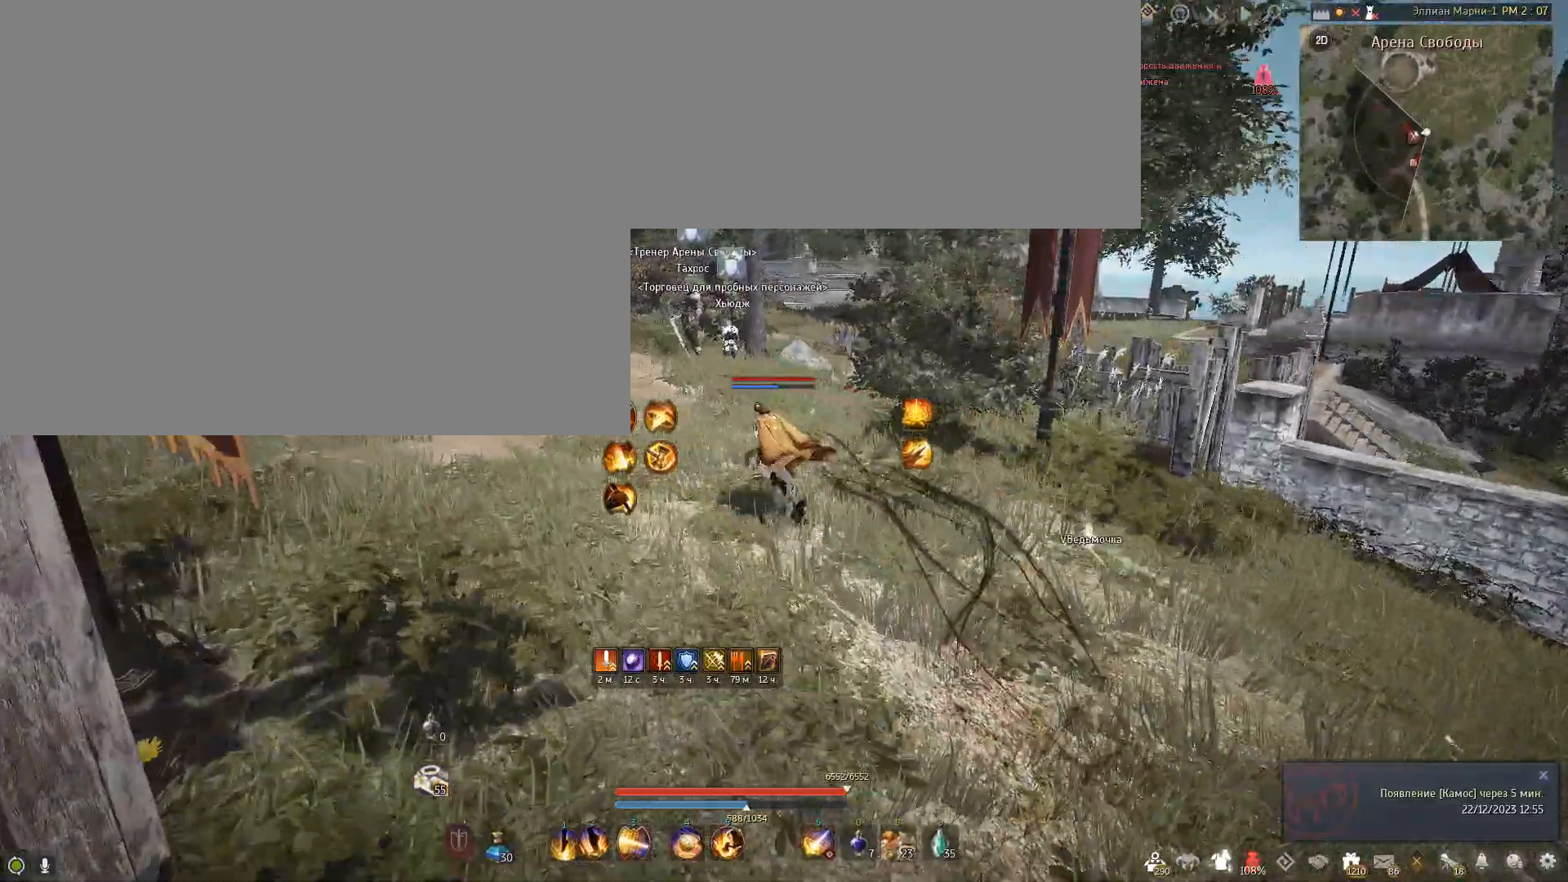
{"keys": ["a", "w"], "mouse": [], "events": []}
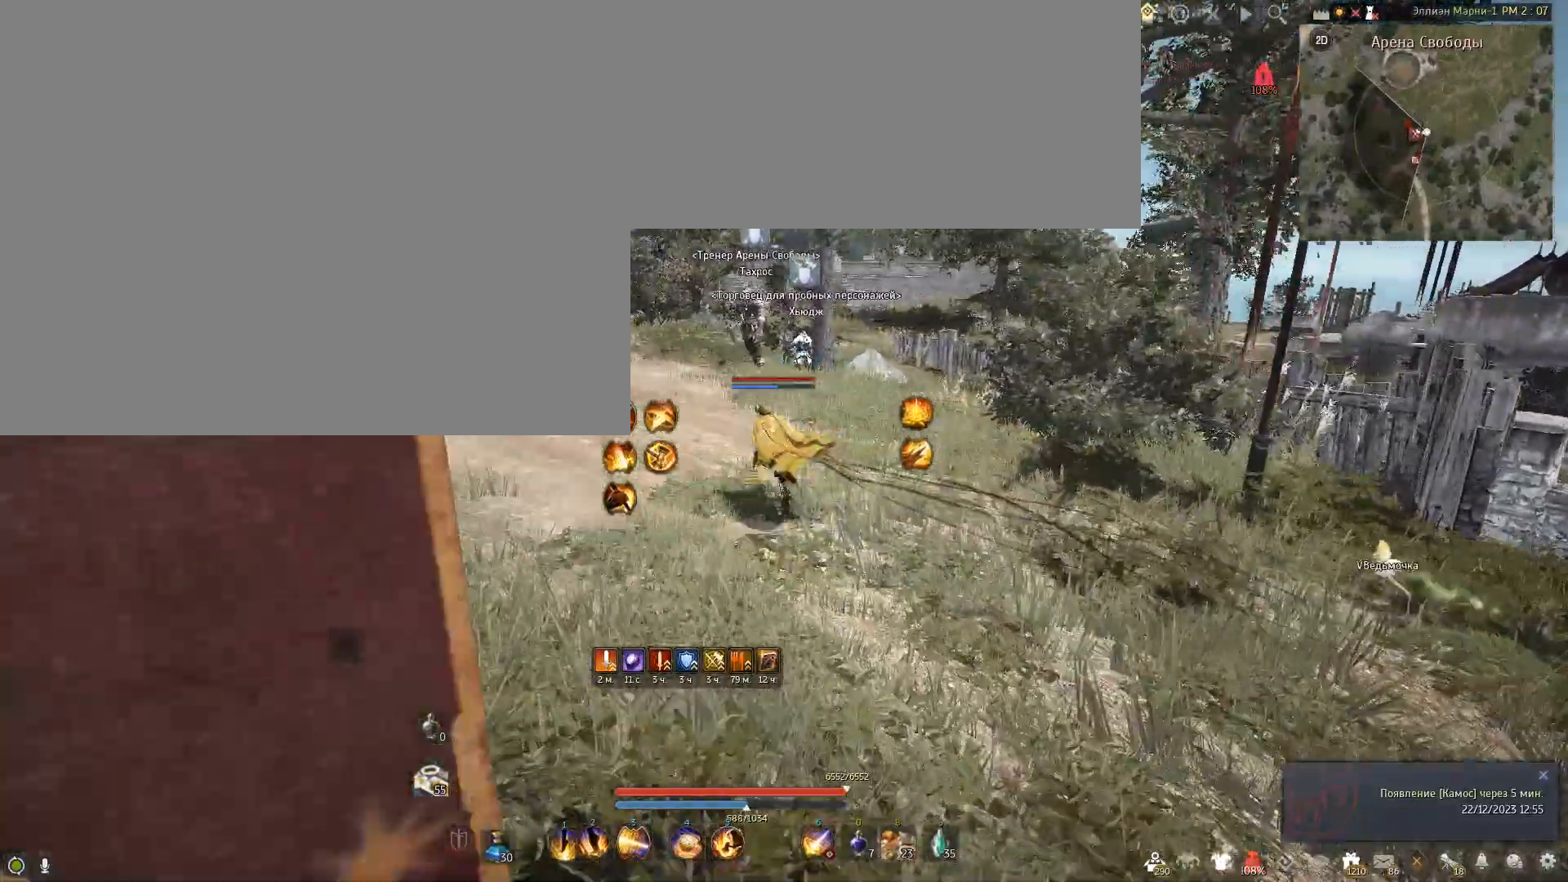
{"keys": ["a", "w"], "mouse": [], "events": []}
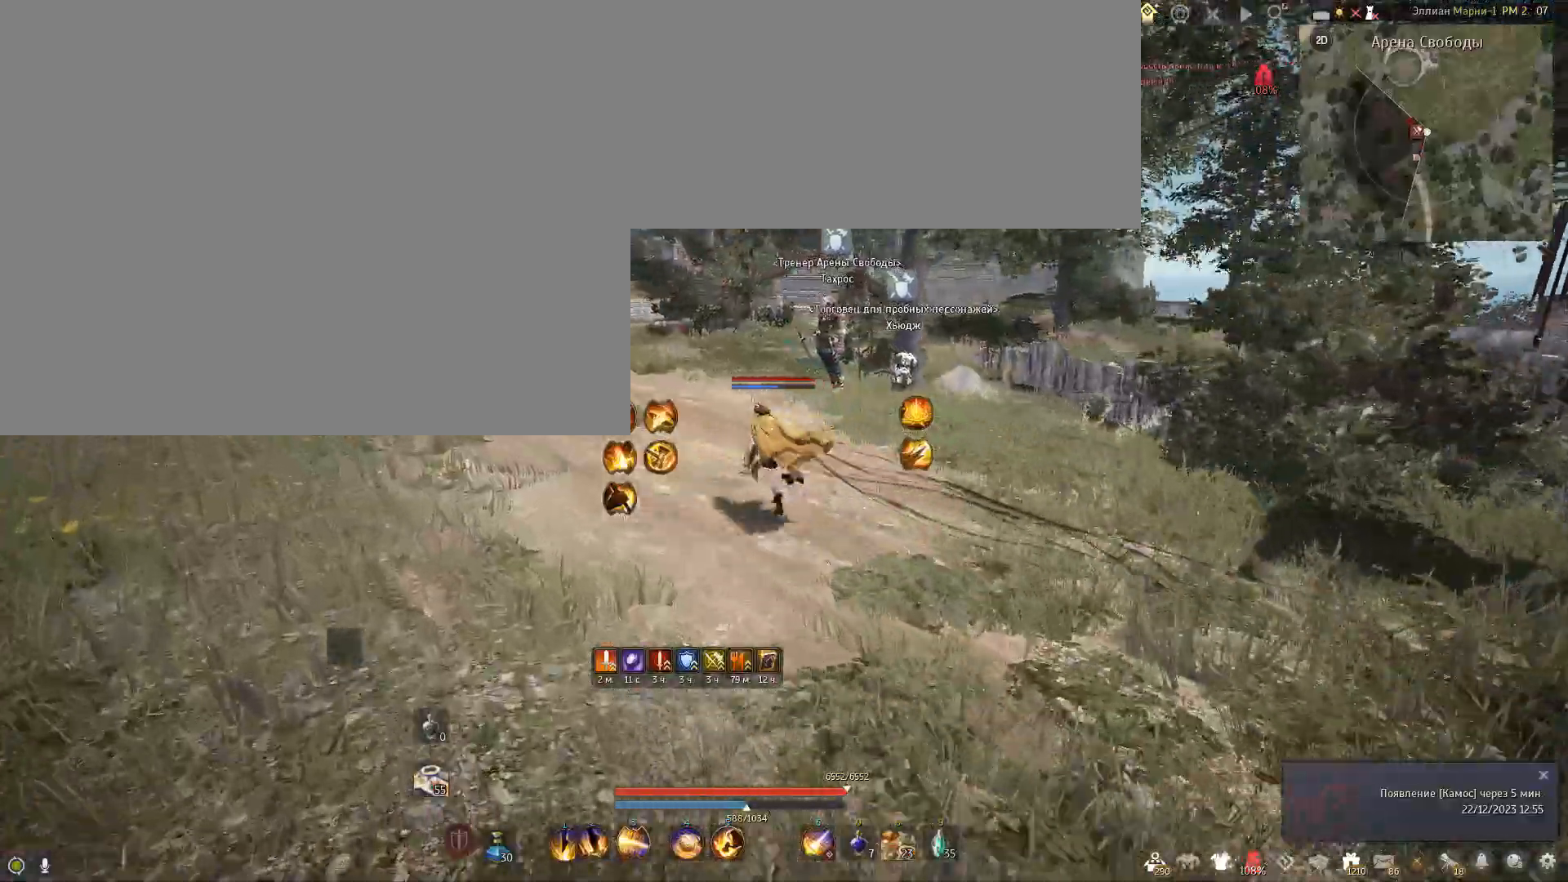
{"keys": ["a"], "mouse": [], "events": [[300, "w", "up"]]}
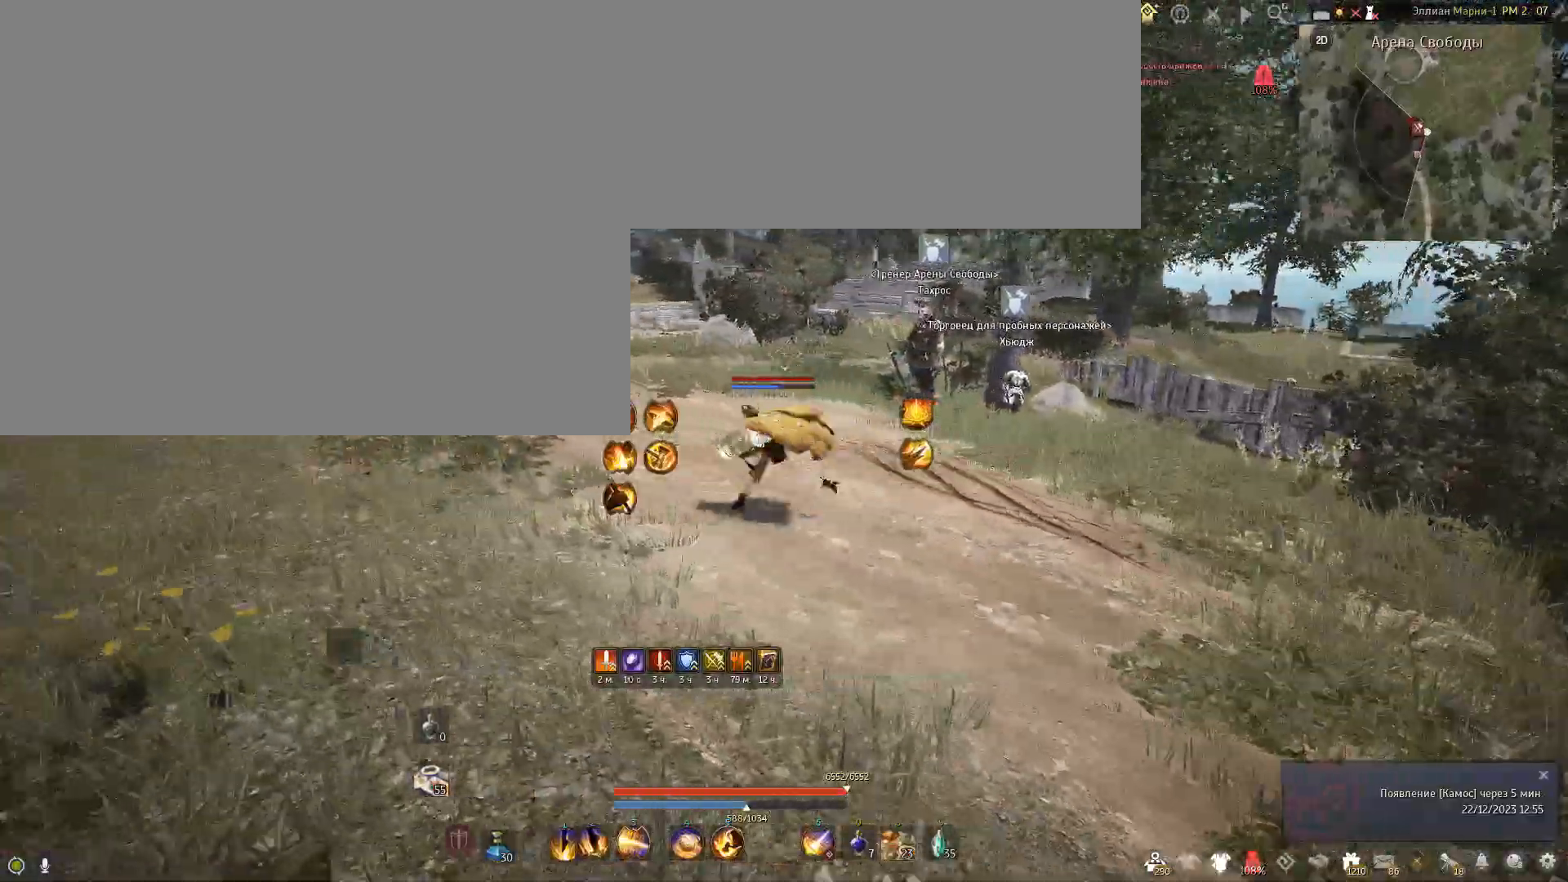
{"keys": [], "mouse": [], "events": [[200, "a", "up"]]}
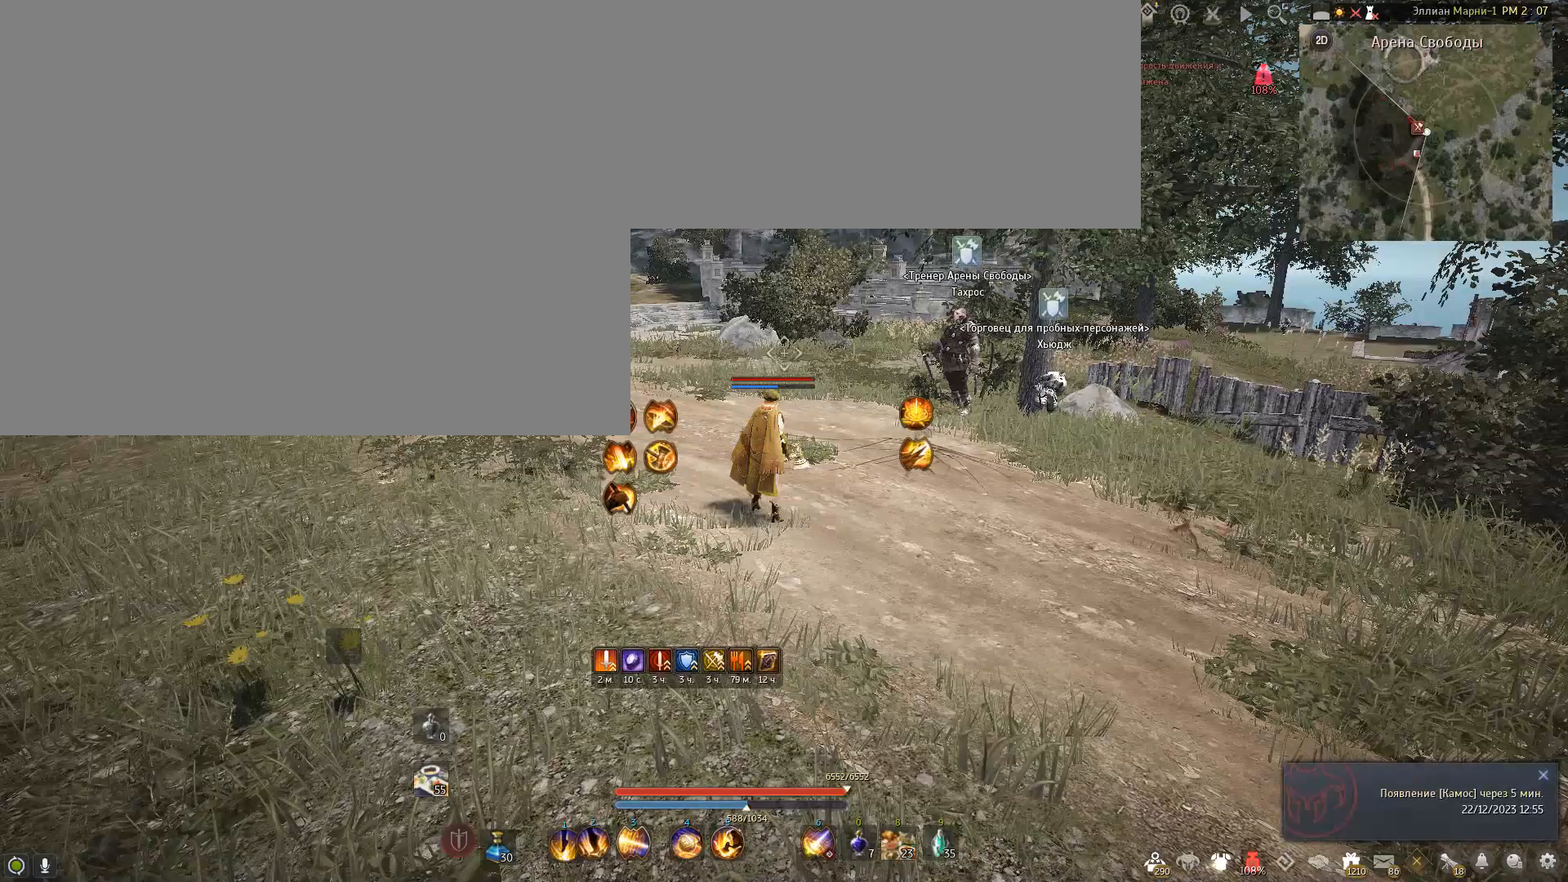
{"keys": [], "mouse": [], "events": []}
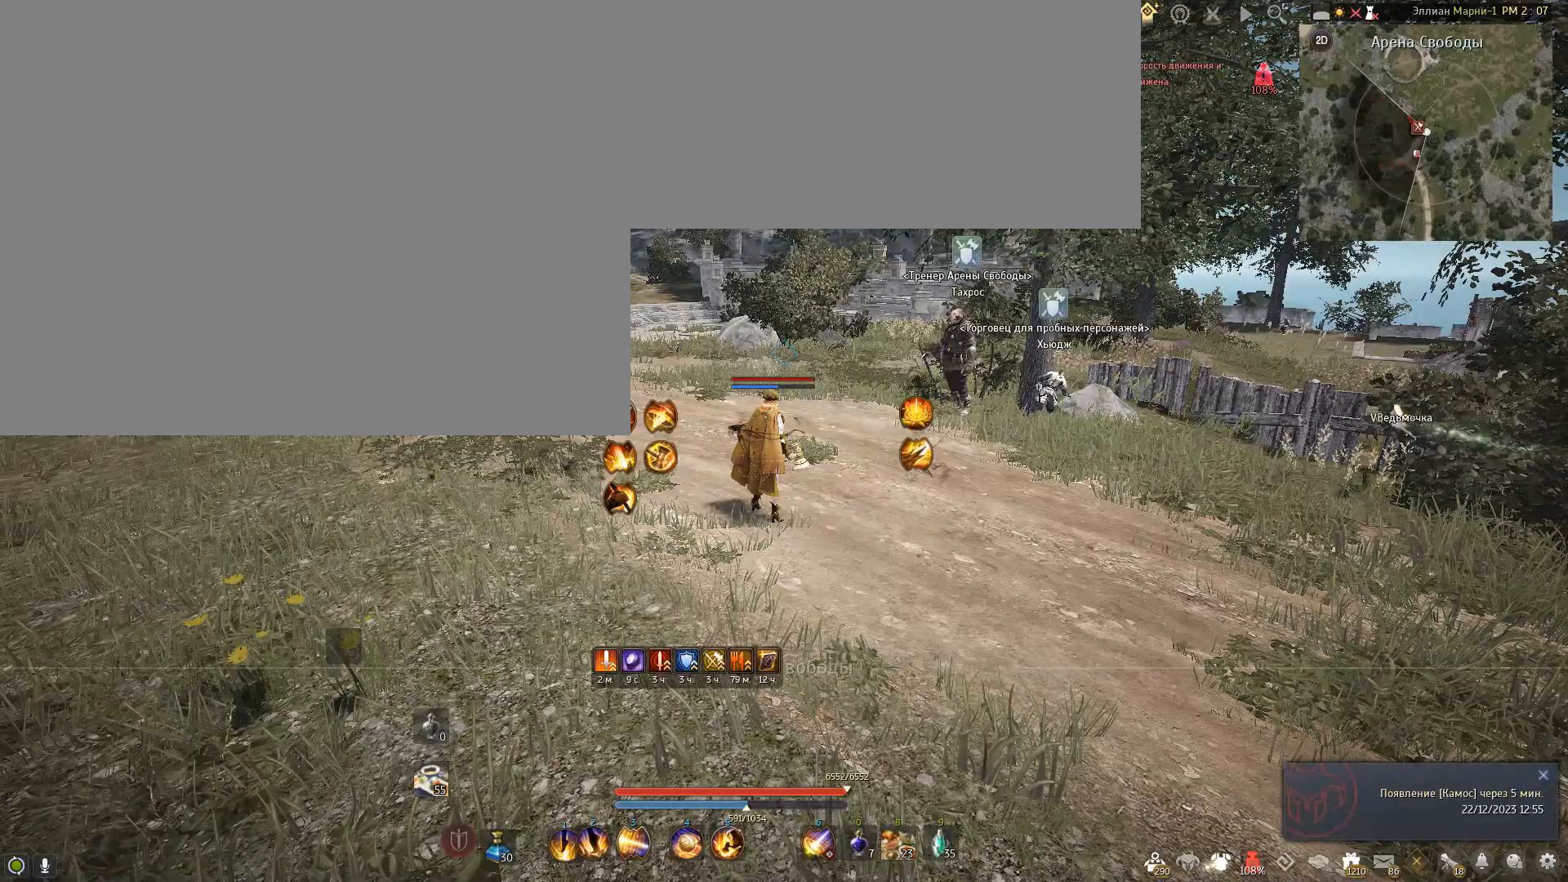
{"keys": [], "mouse": [], "events": []}
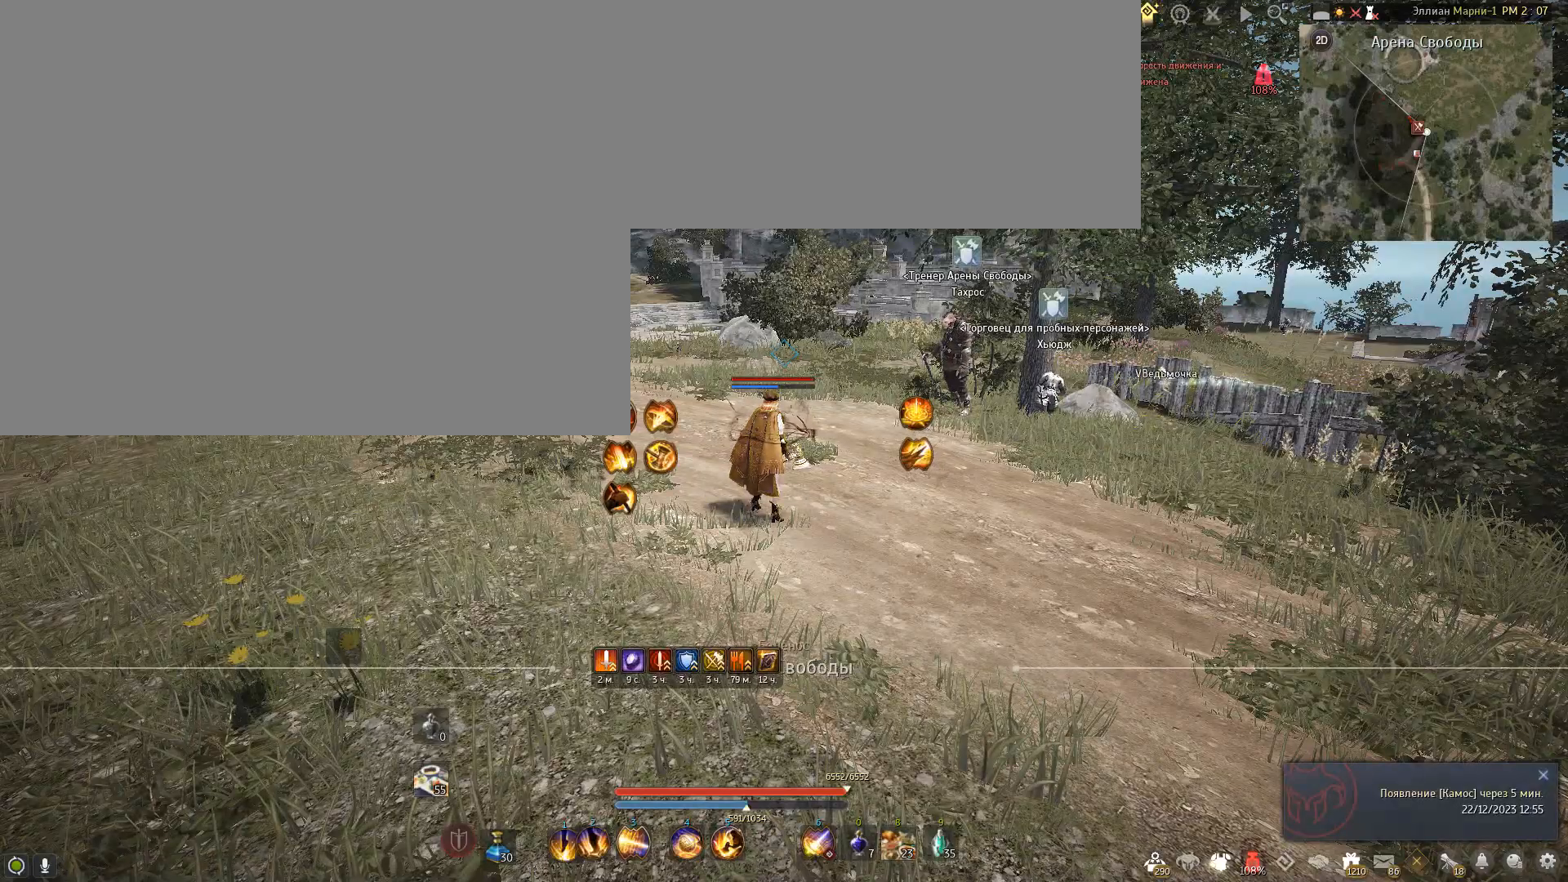
{"keys": [], "mouse": [], "events": []}
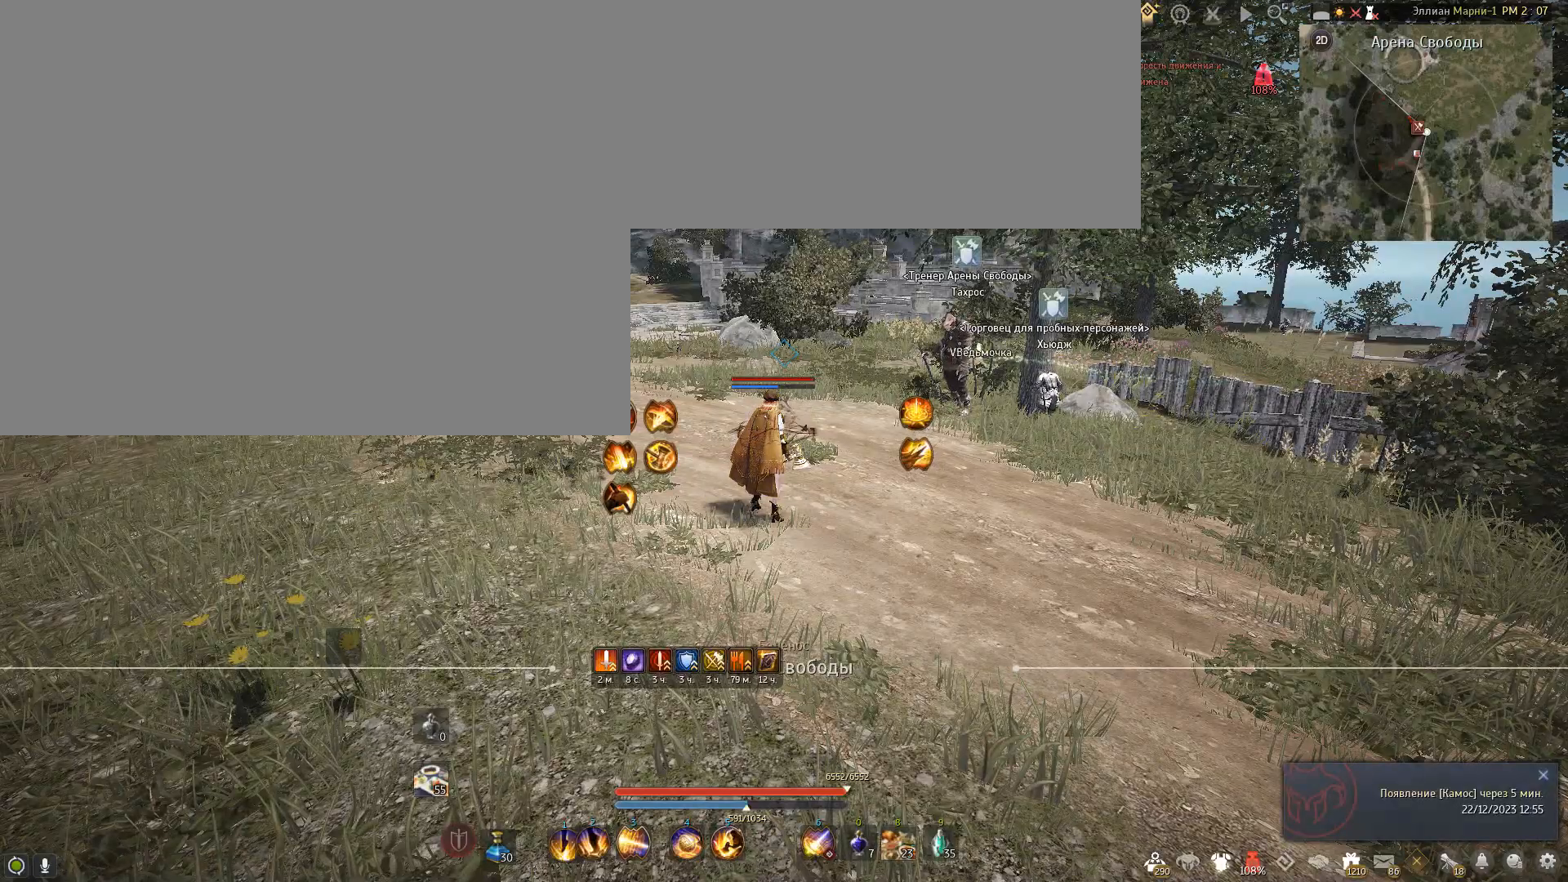
{"keys": [], "mouse": [], "events": []}
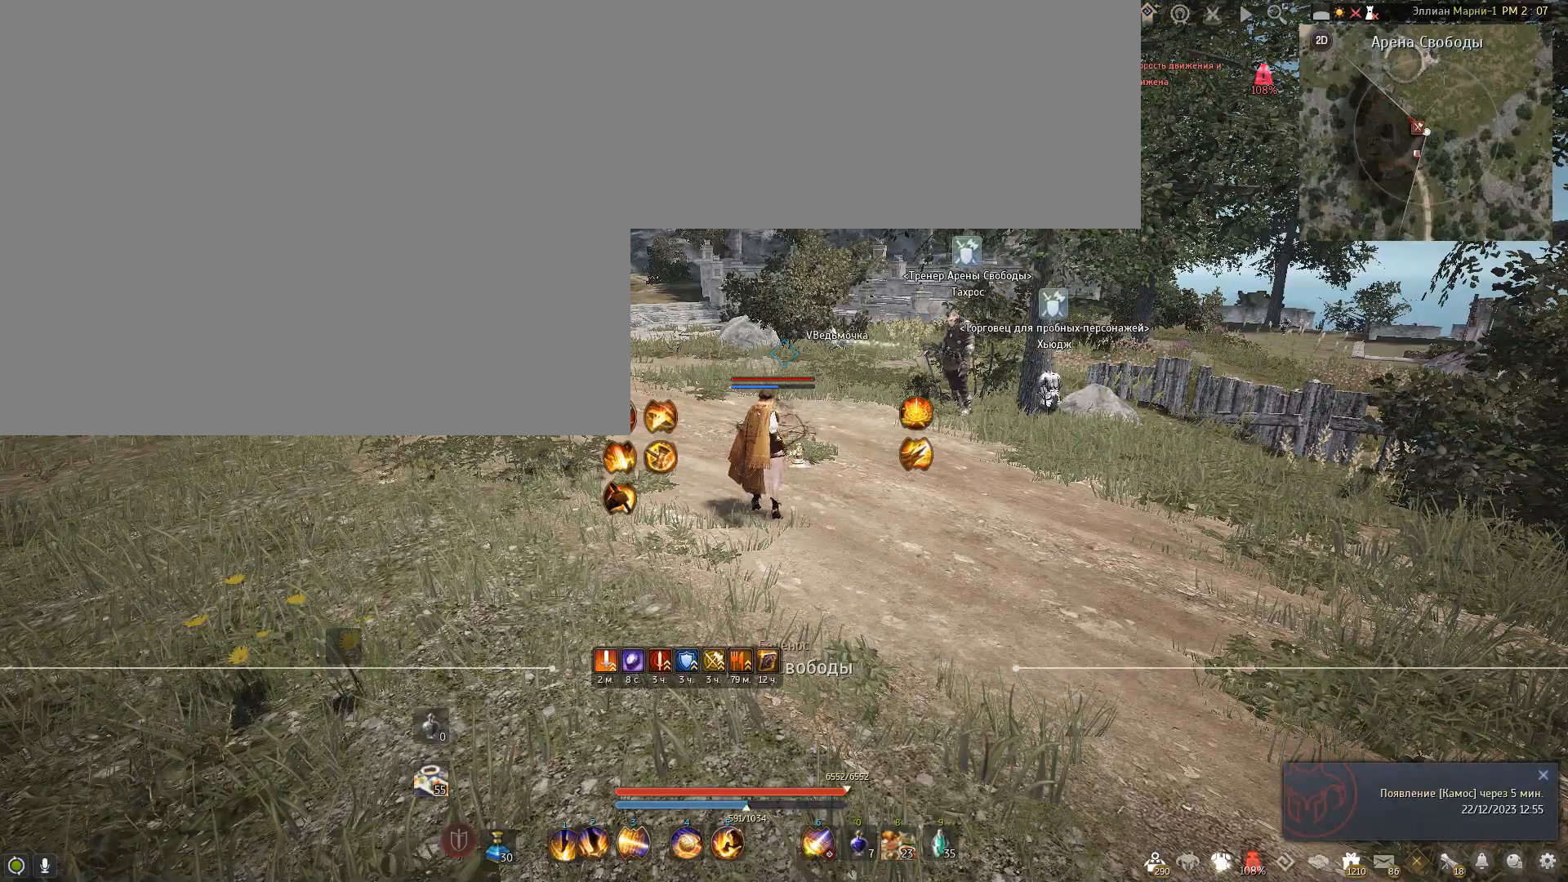
{"keys": [], "mouse": [], "events": []}
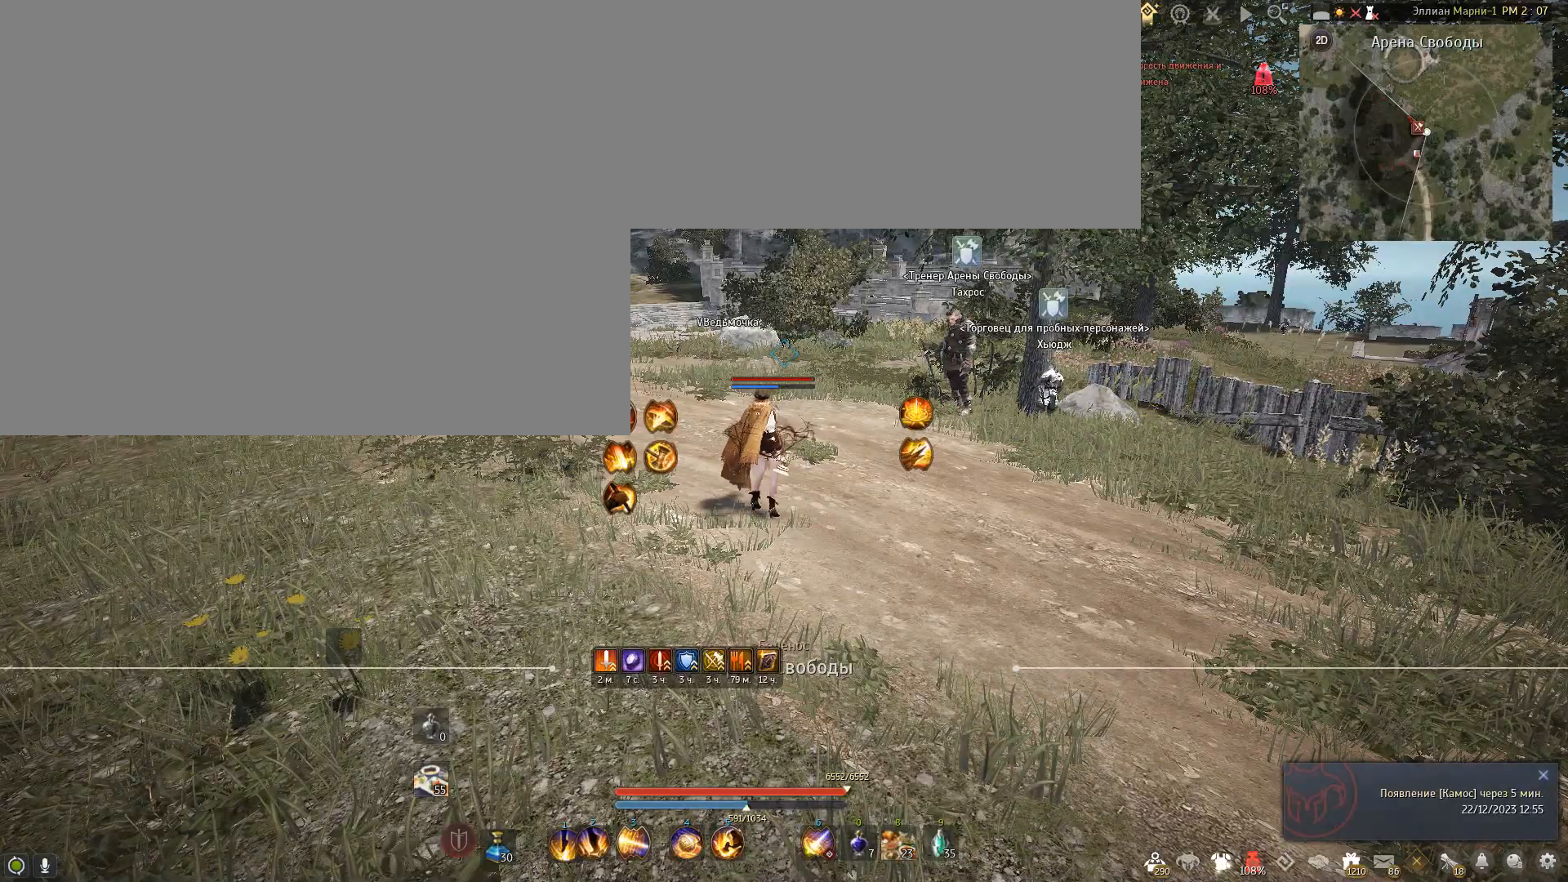
{"keys": ["w"], "mouse": [], "events": [[267, "w", "down"]]}
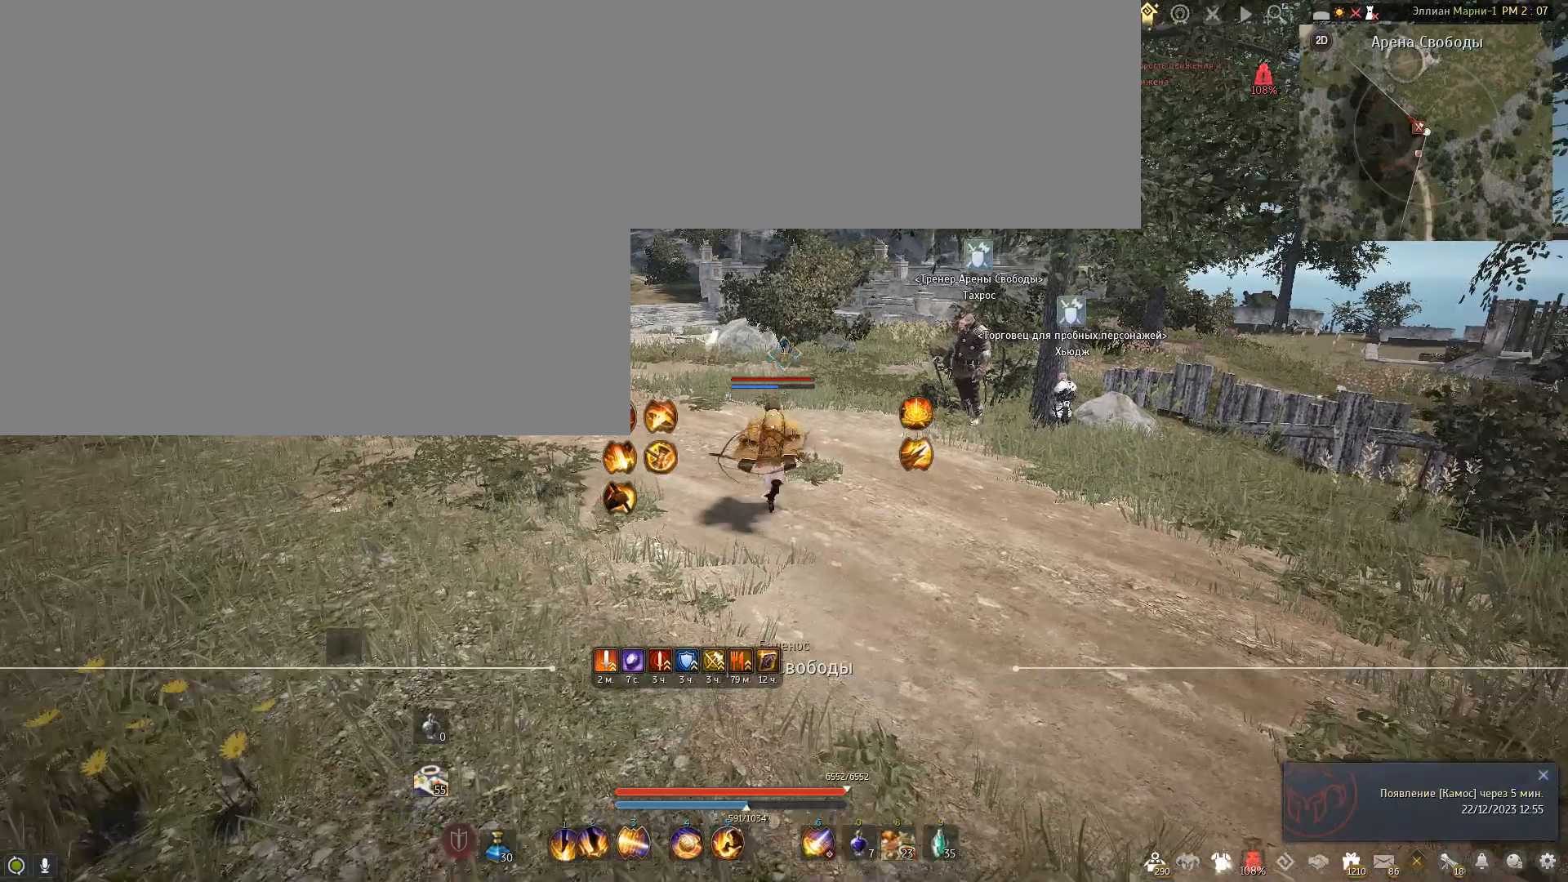
{"keys": [], "mouse": [], "events": [[367, "w", "up"]]}
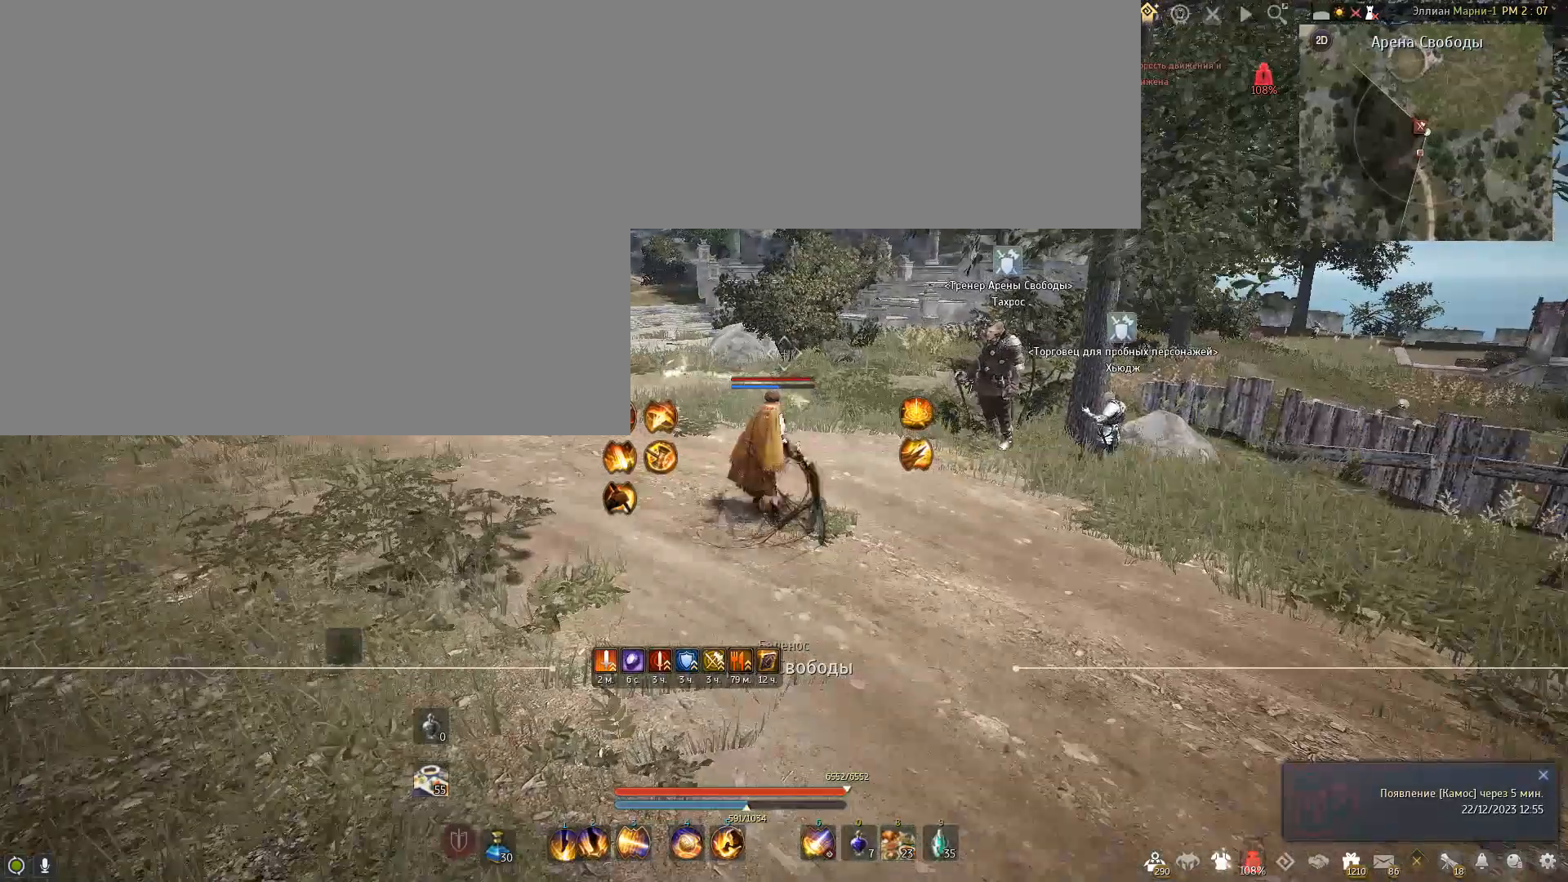
{"keys": [], "mouse": [], "events": []}
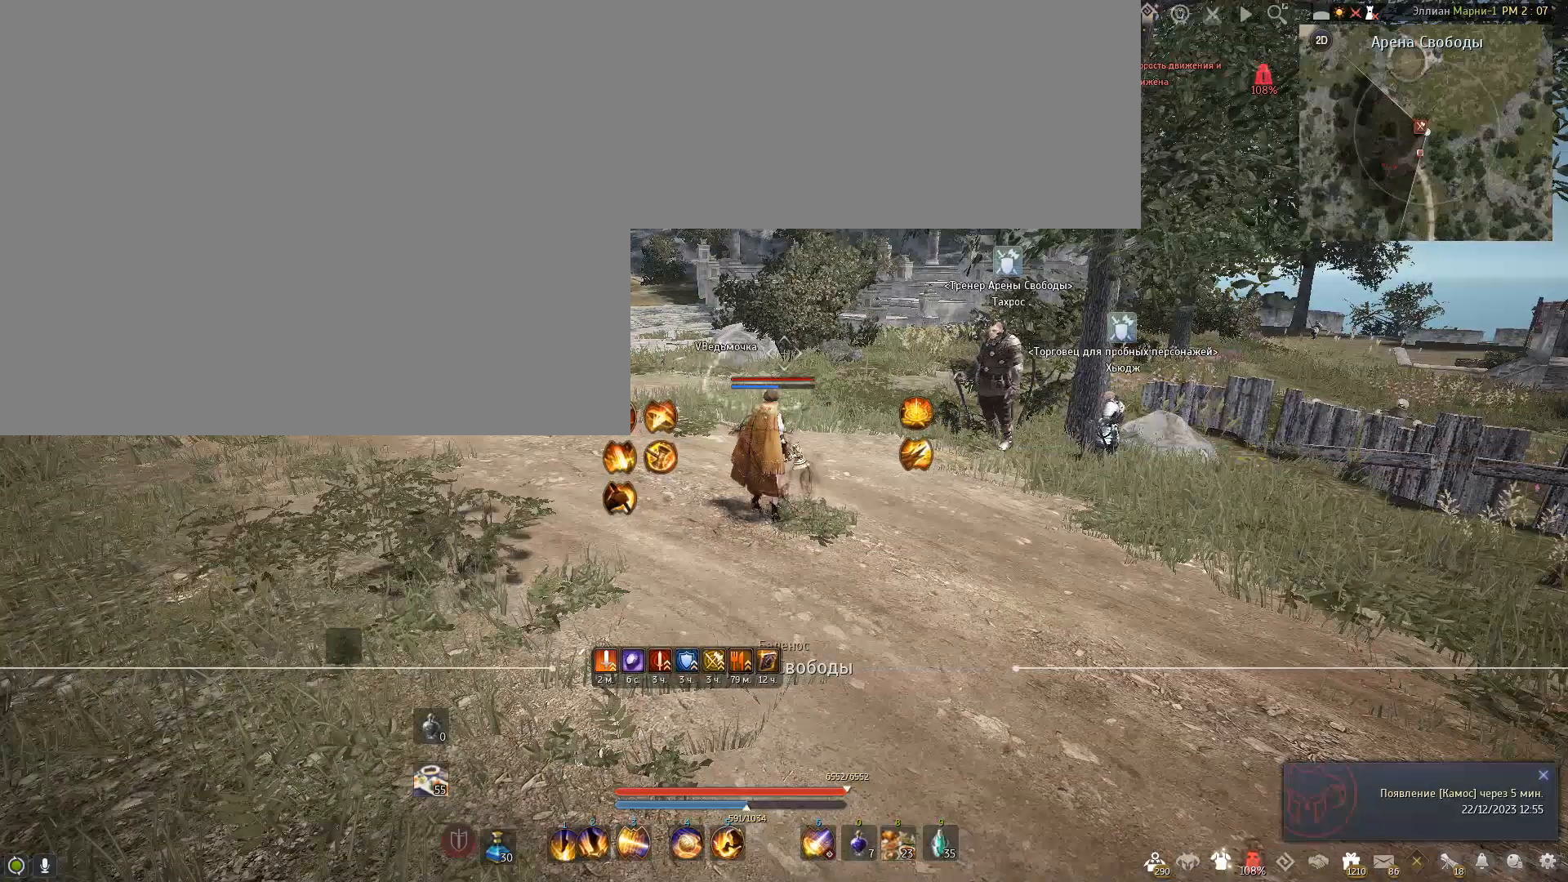
{"keys": [], "mouse": [], "events": []}
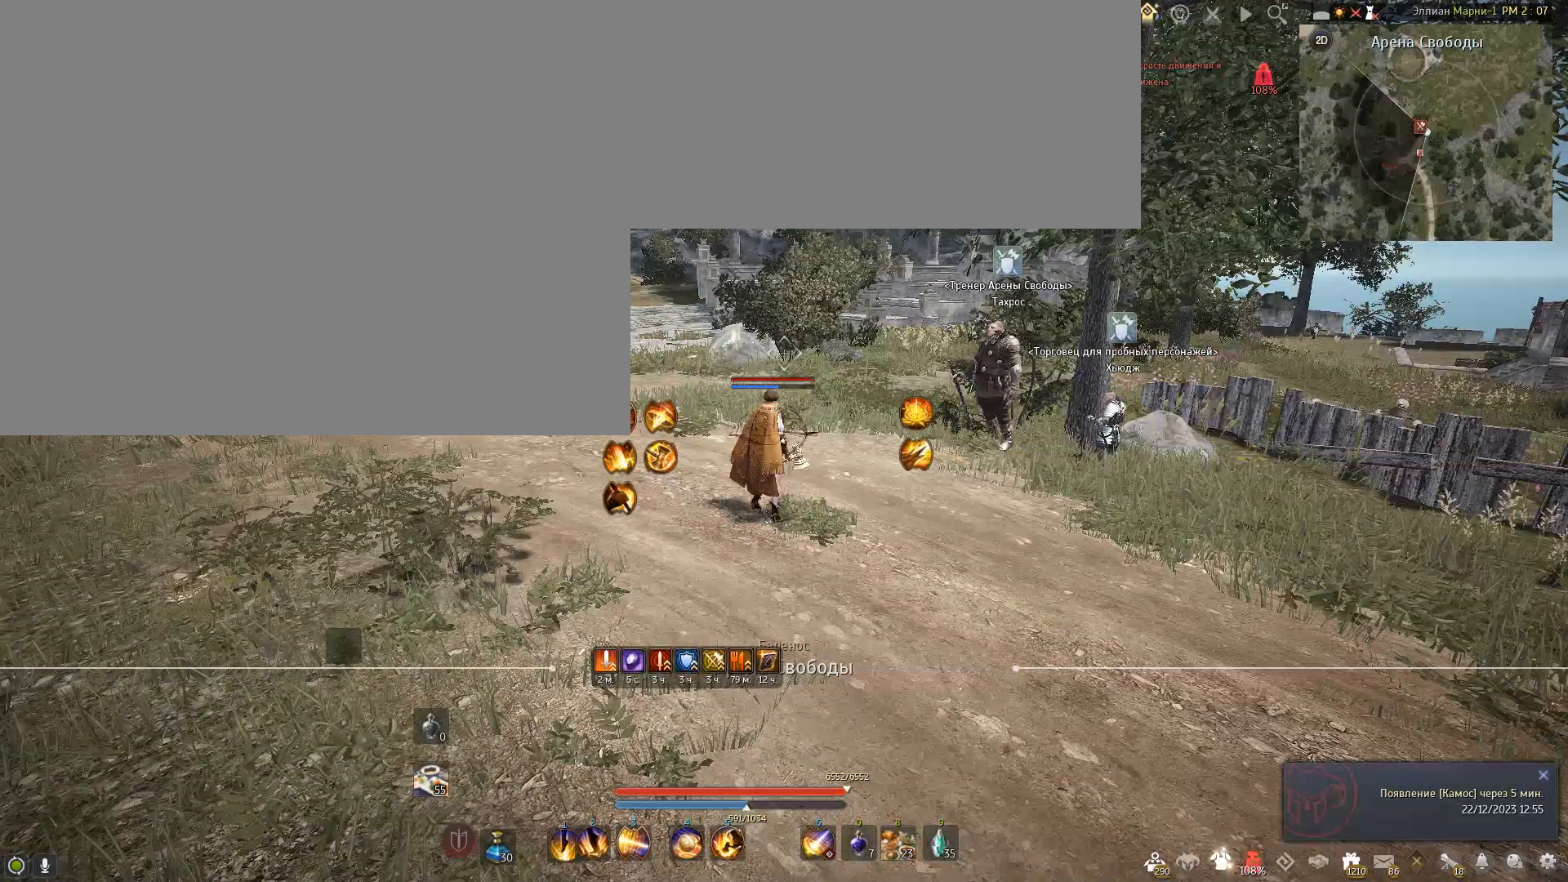
{"keys": [], "mouse": [], "events": []}
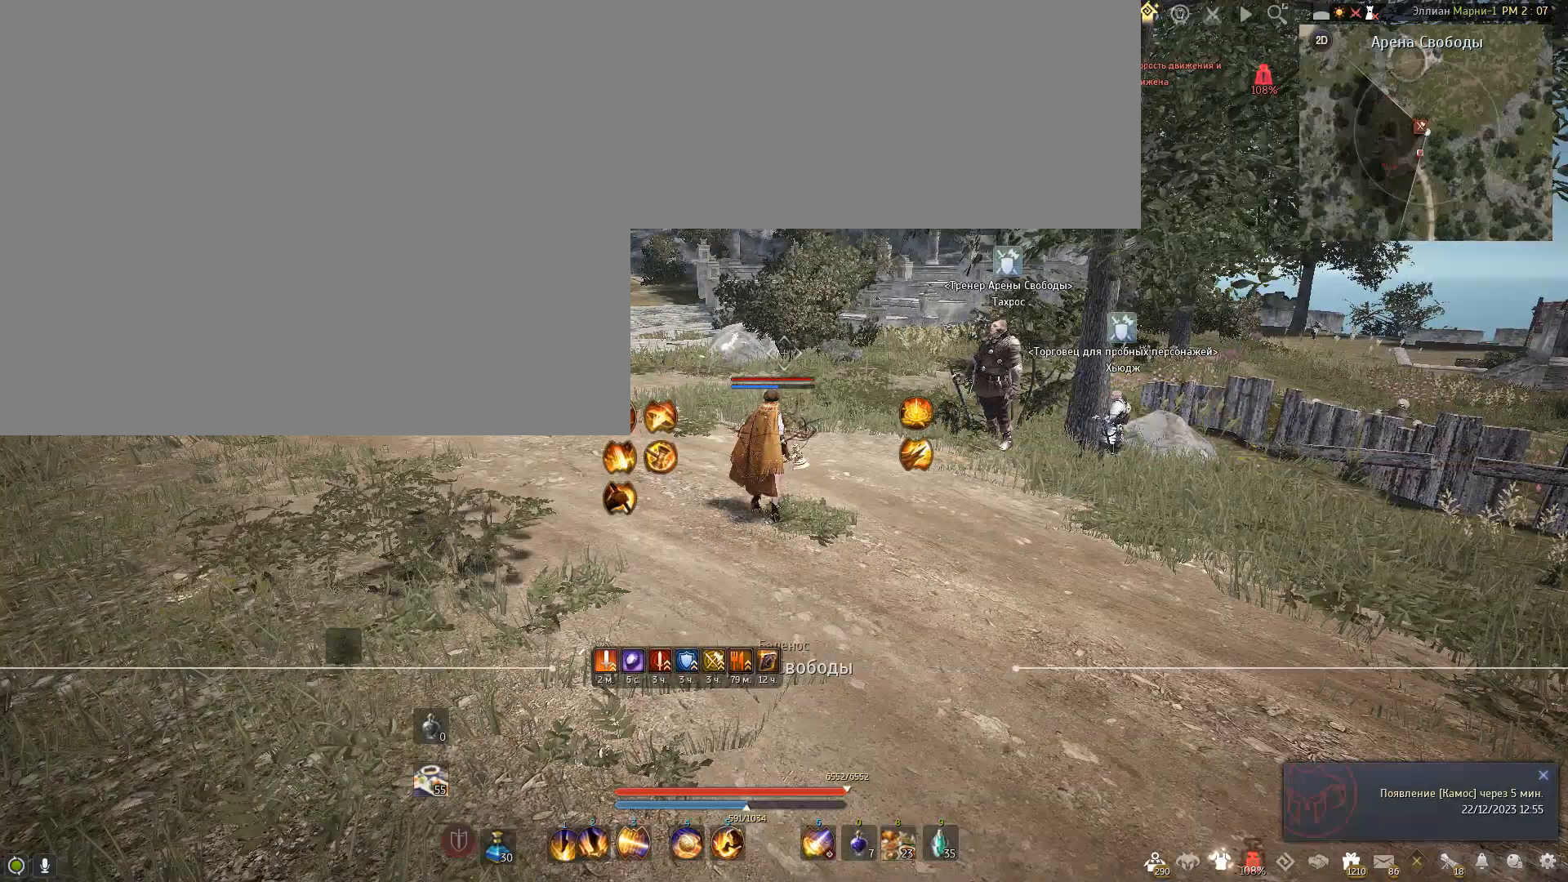
{"keys": ["d", "w"], "mouse": [], "events": [[333, "d", "down"], [333, "w", "down"]]}
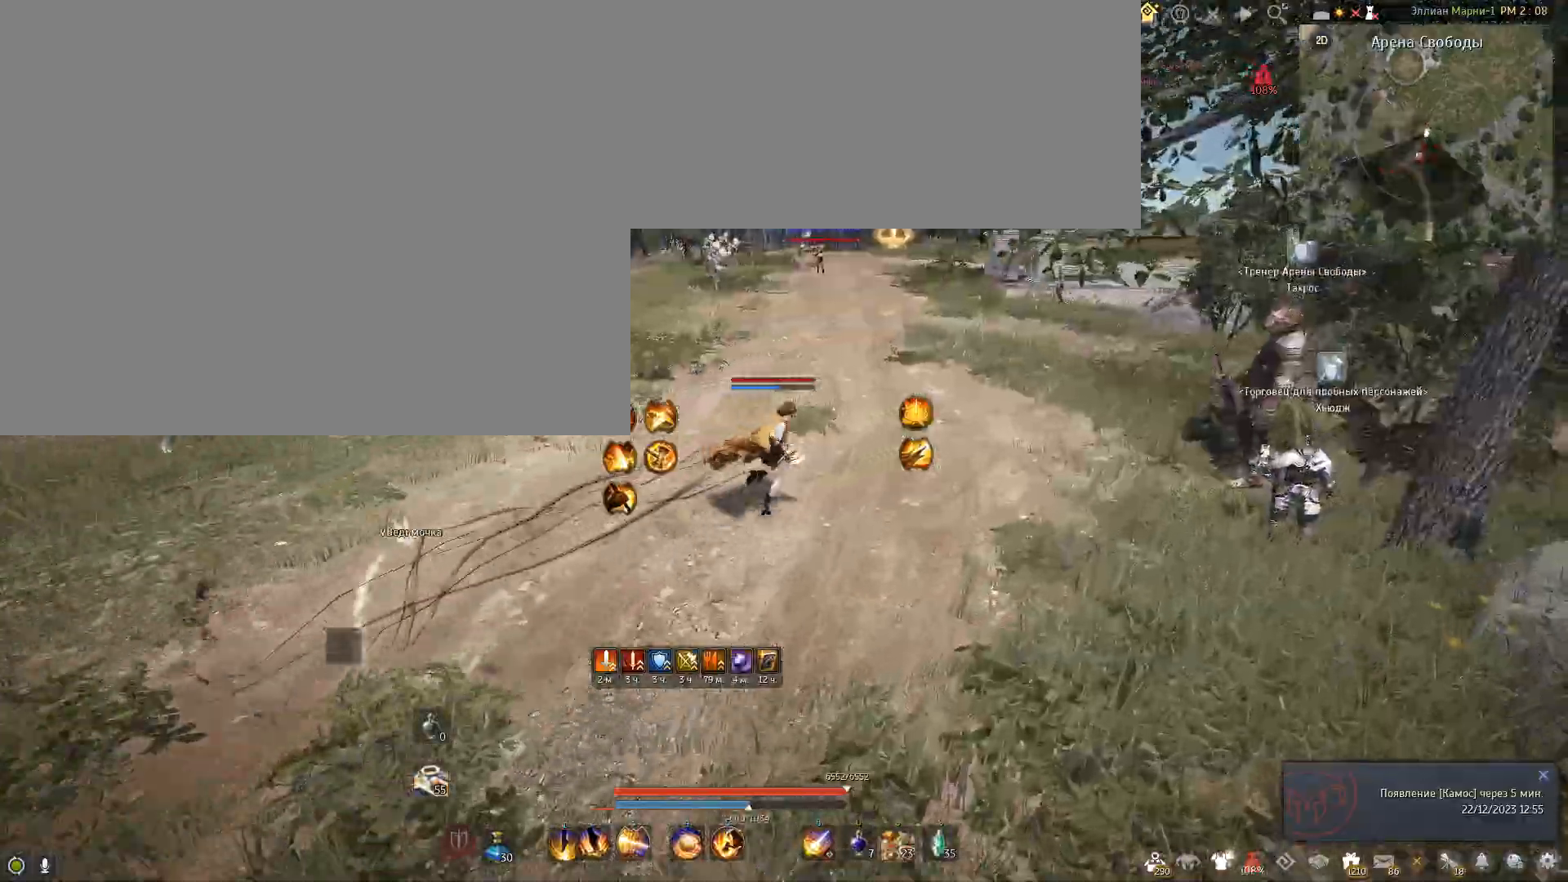
{"keys": ["w"], "mouse": [], "events": [[434, "d", "up"]]}
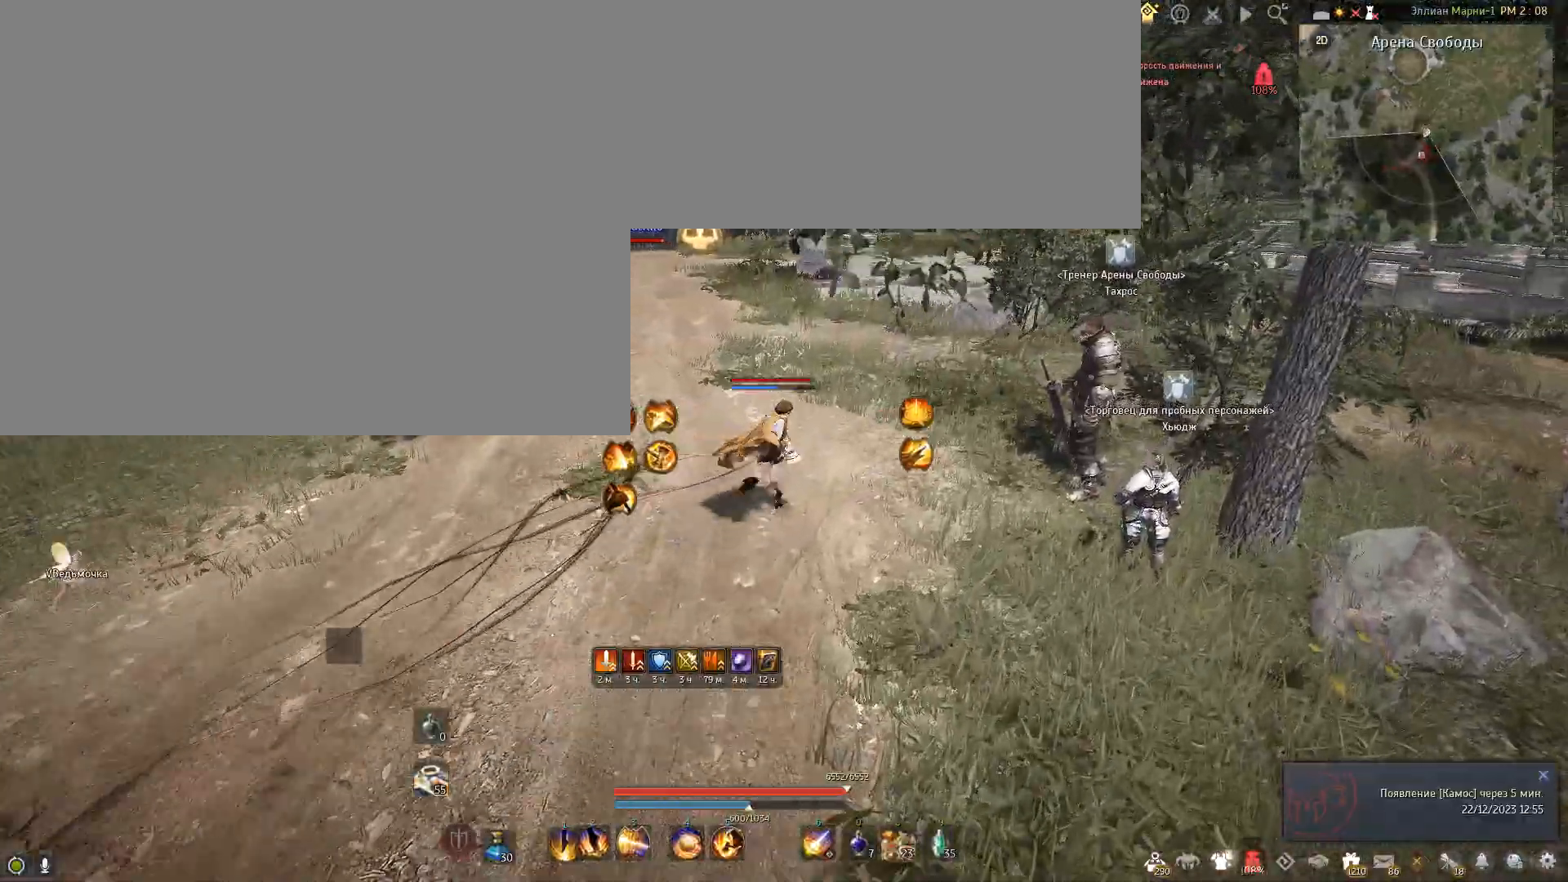
{"keys": ["w"], "mouse": [], "events": []}
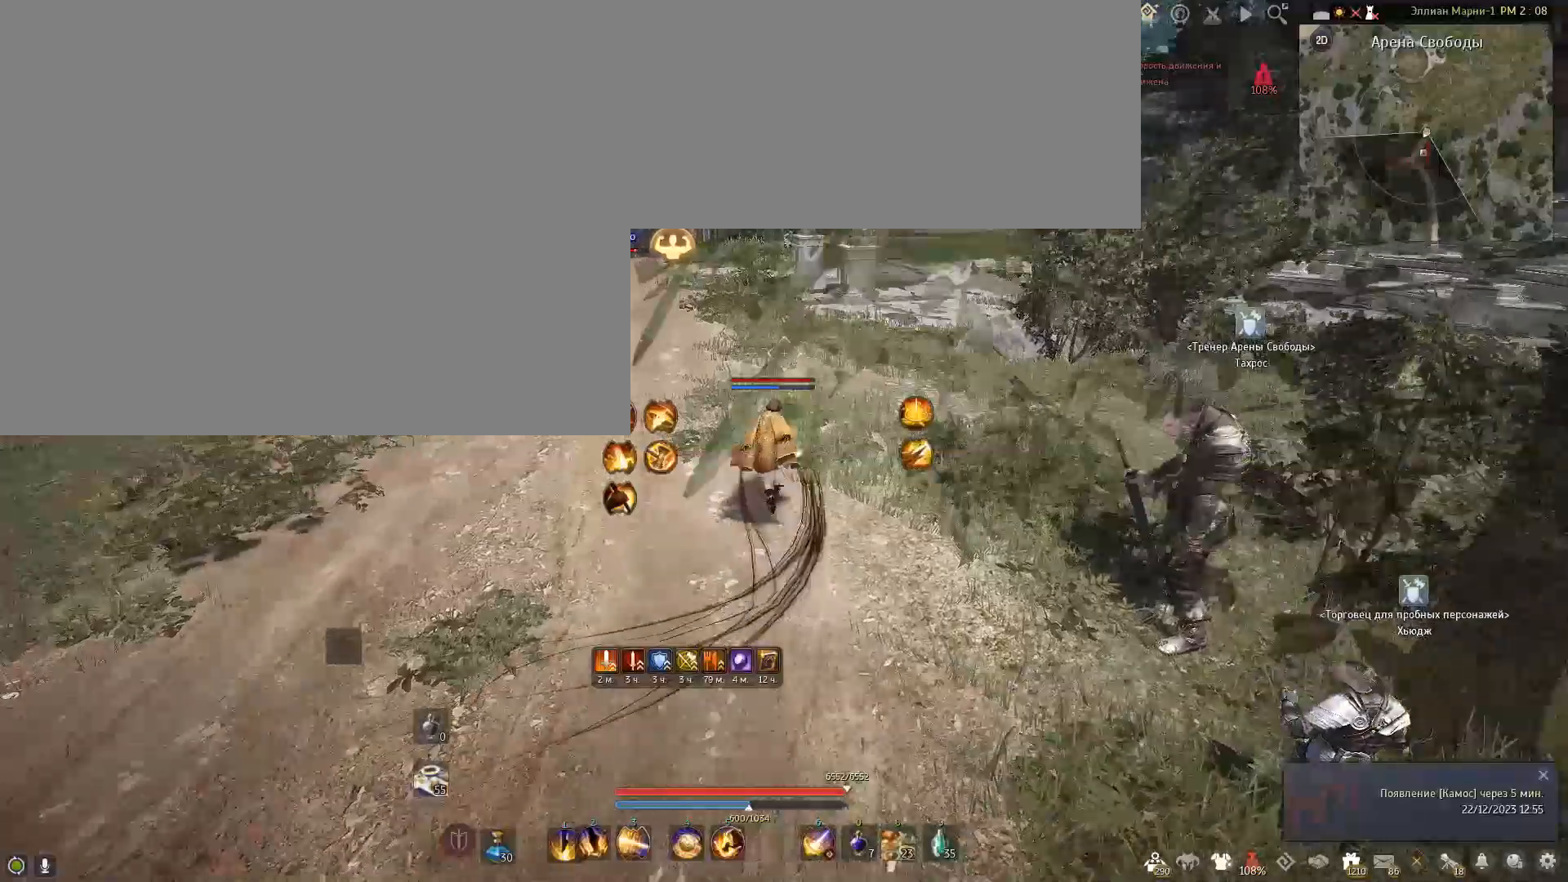
{"keys": ["w"], "mouse": [], "events": []}
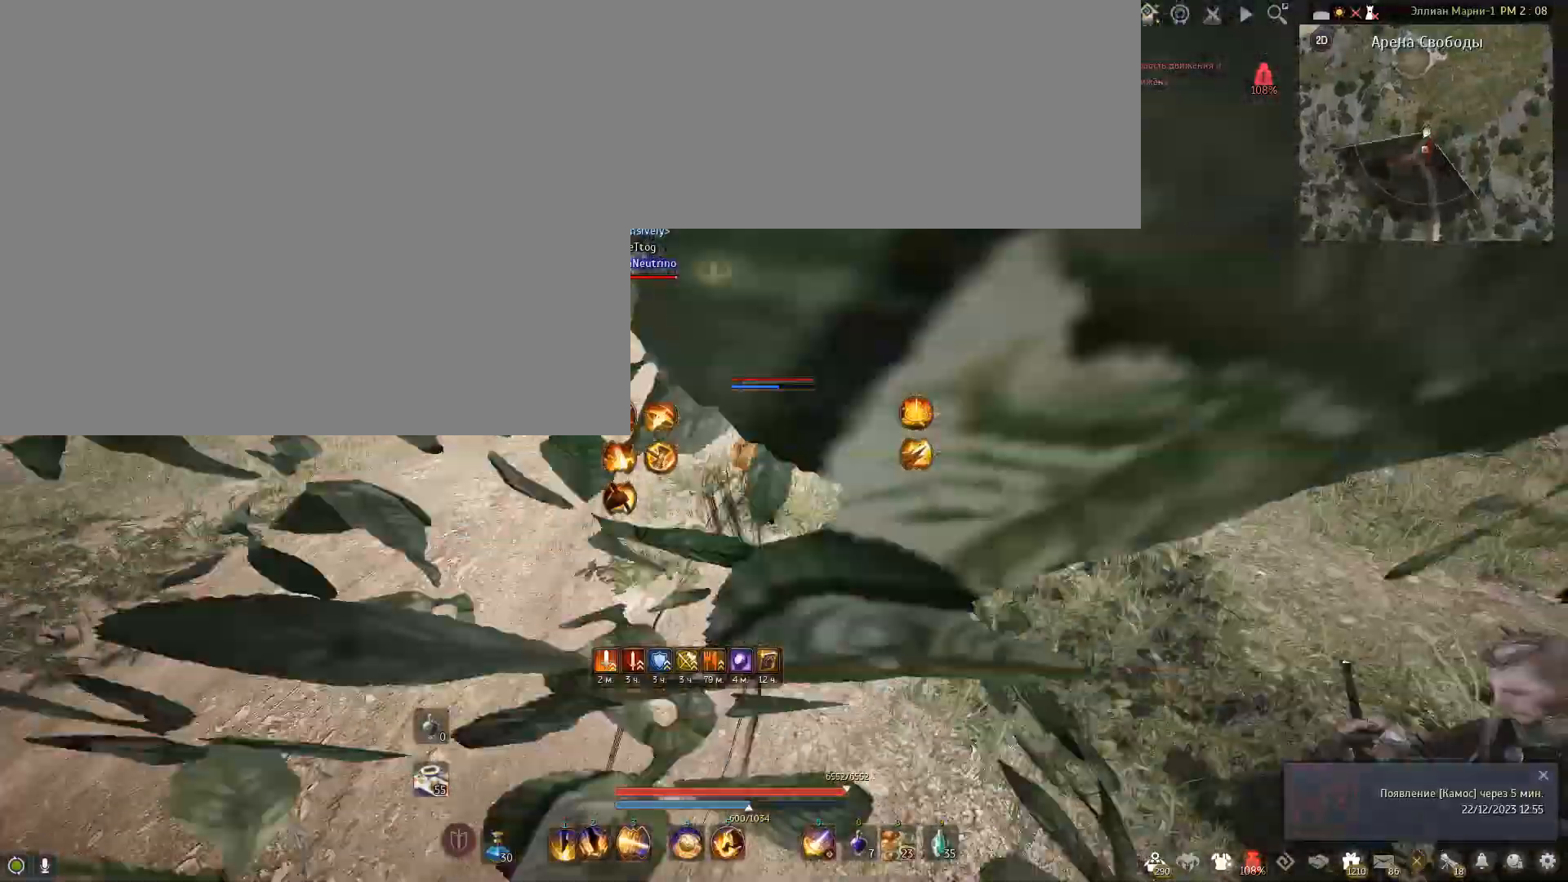
{"keys": ["d"], "mouse": [], "events": [[267, "d", "down"], [267, "w", "up"]]}
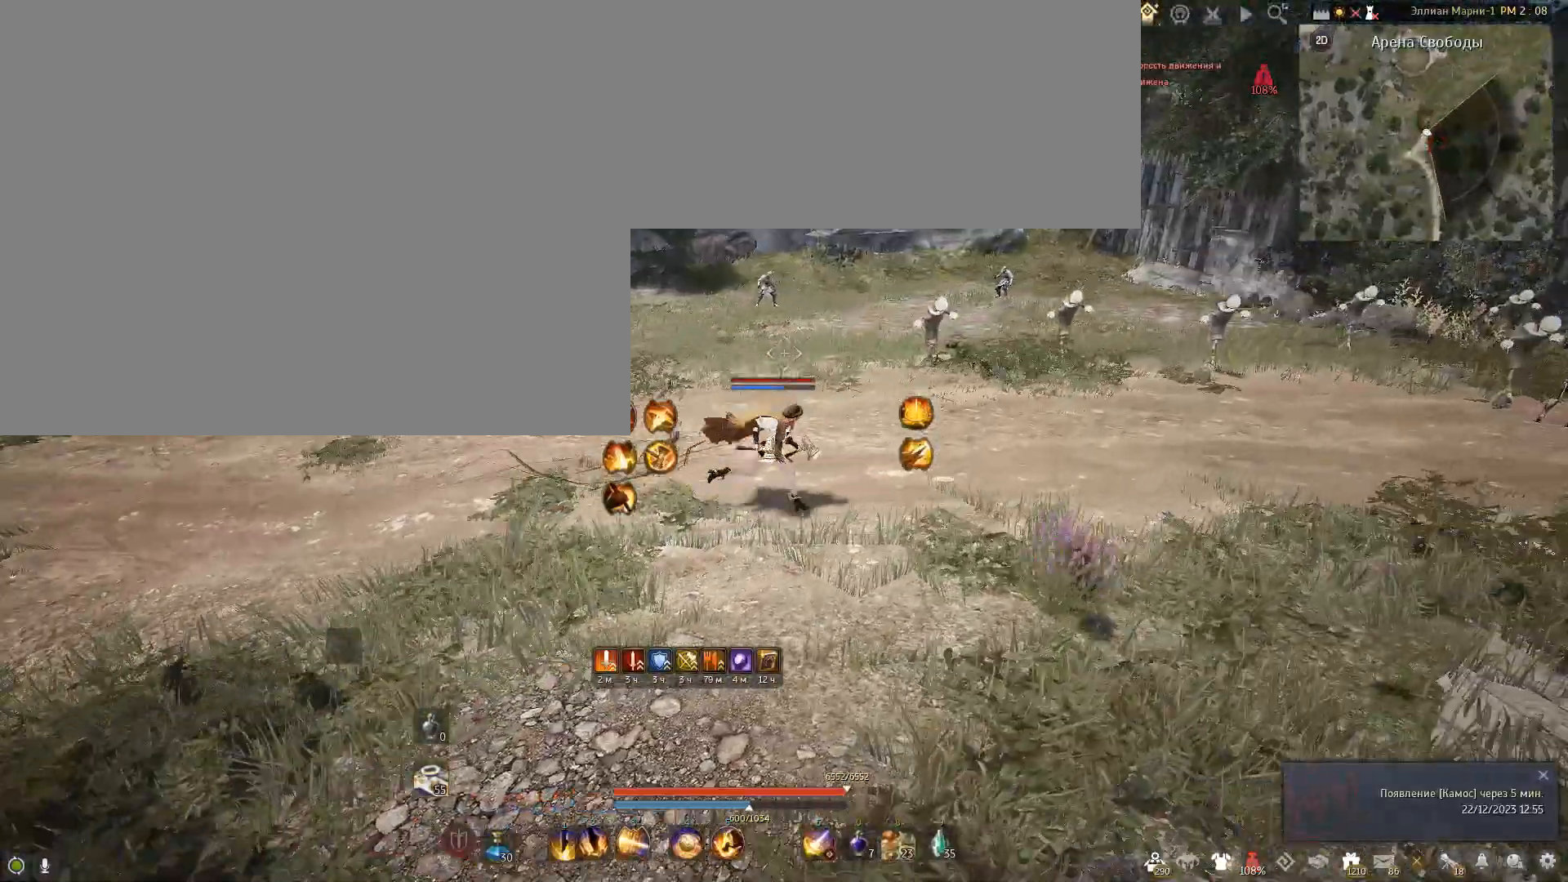
{"keys": [], "mouse": [], "events": [[100, "d", "up"]]}
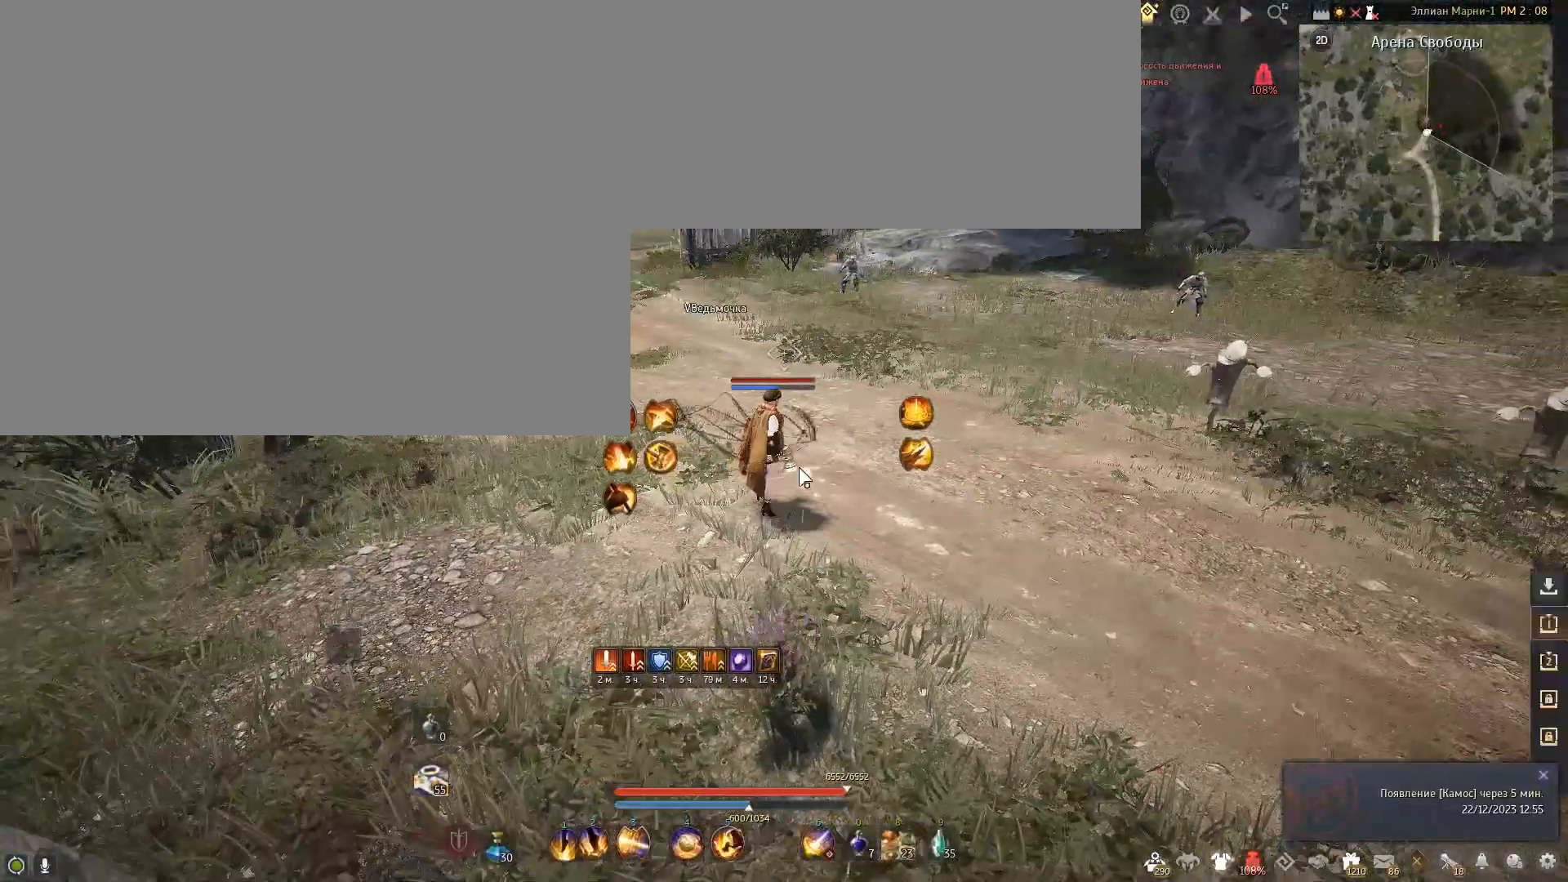
{"keys": [], "mouse": [], "events": []}
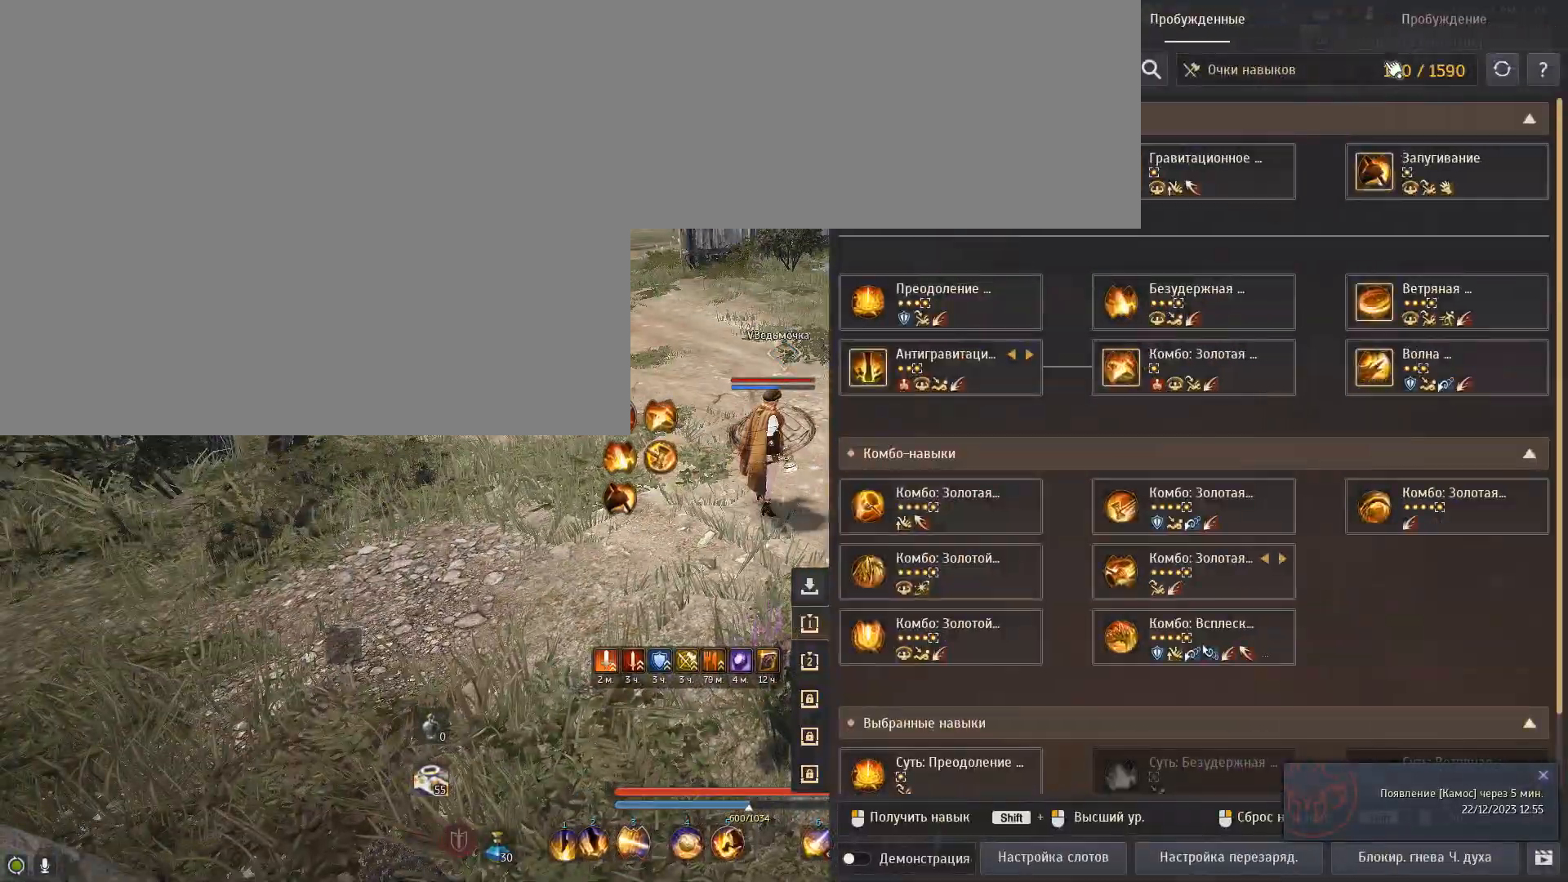
{"keys": [], "mouse": [], "events": [[367, "mouse_left", "down"], [467, "mouse_left", "up"]]}